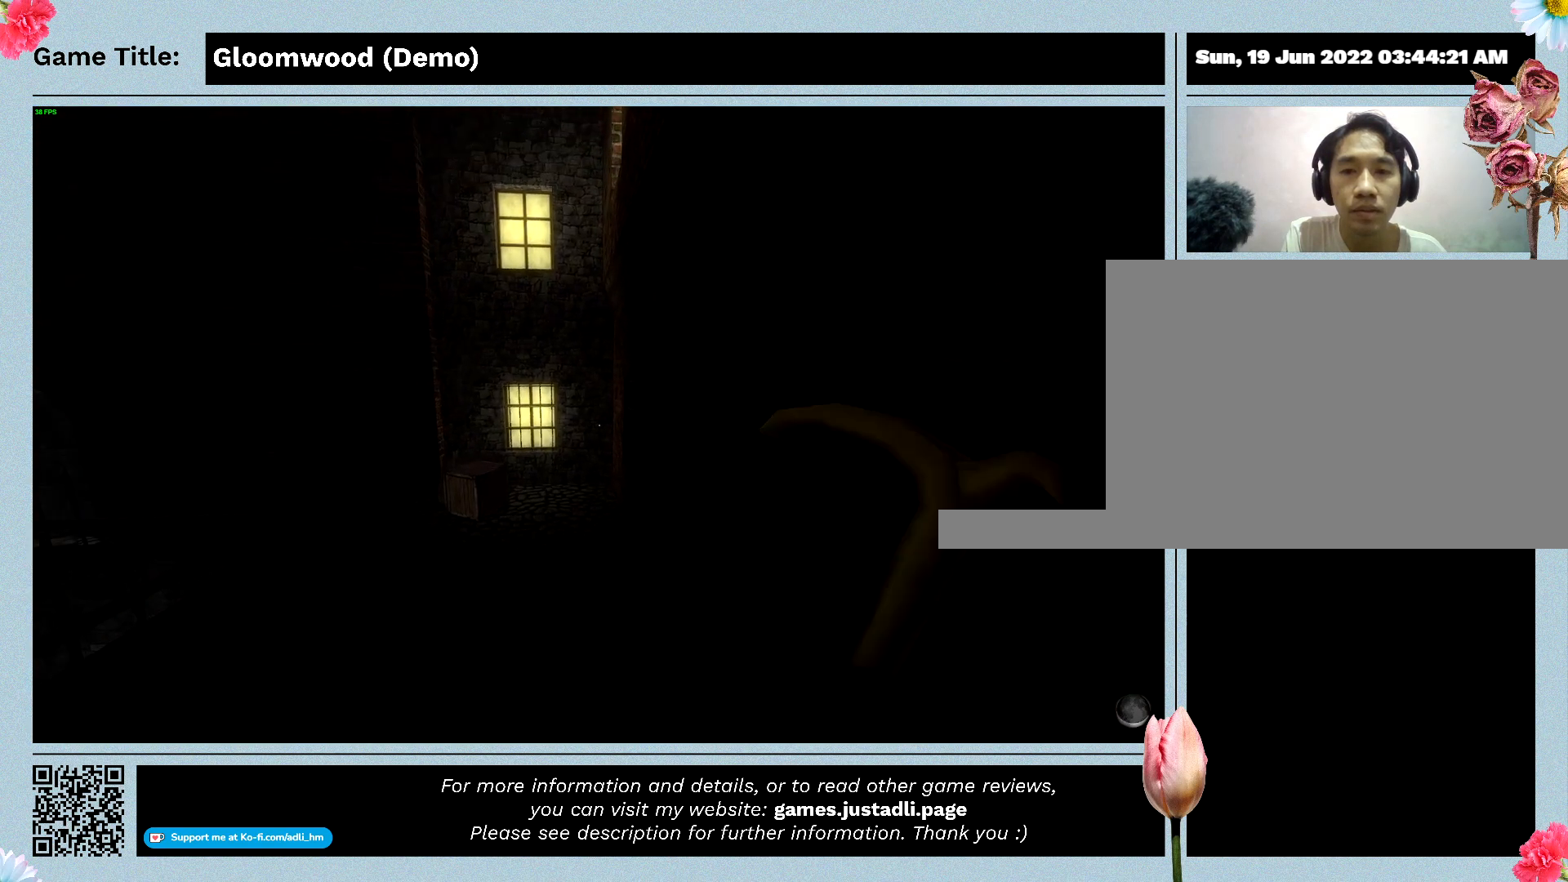
Gameplay with keyboard; each line is a JSON object with the keys held at the frame after it. "events" lists presses ("down") and releases ("up") of "0", "1", "2", "3", "4", "5", "6", "7", "8", "9", "a", "alt", "b", "c", "caps_lock", "ctrl", "d", "down", "e", "escape", "f", "f1", "f2", "f3", "f4", "g", "h", "i", "j", "k", "l", "left", "m", "n", "o", "p", "q", "r", "return", "right", "s", "shift", "space", "t", "tab", "tilde", "u", "up", "v", "w", "x", "y" and "z" between this image and that frame as [ms after this image, input, new state], when the widget could be followed in between. No other keys are recorded. Mouse input is not recorded.
{"keys": ["w"], "events": [[133, "space", "up"]]}
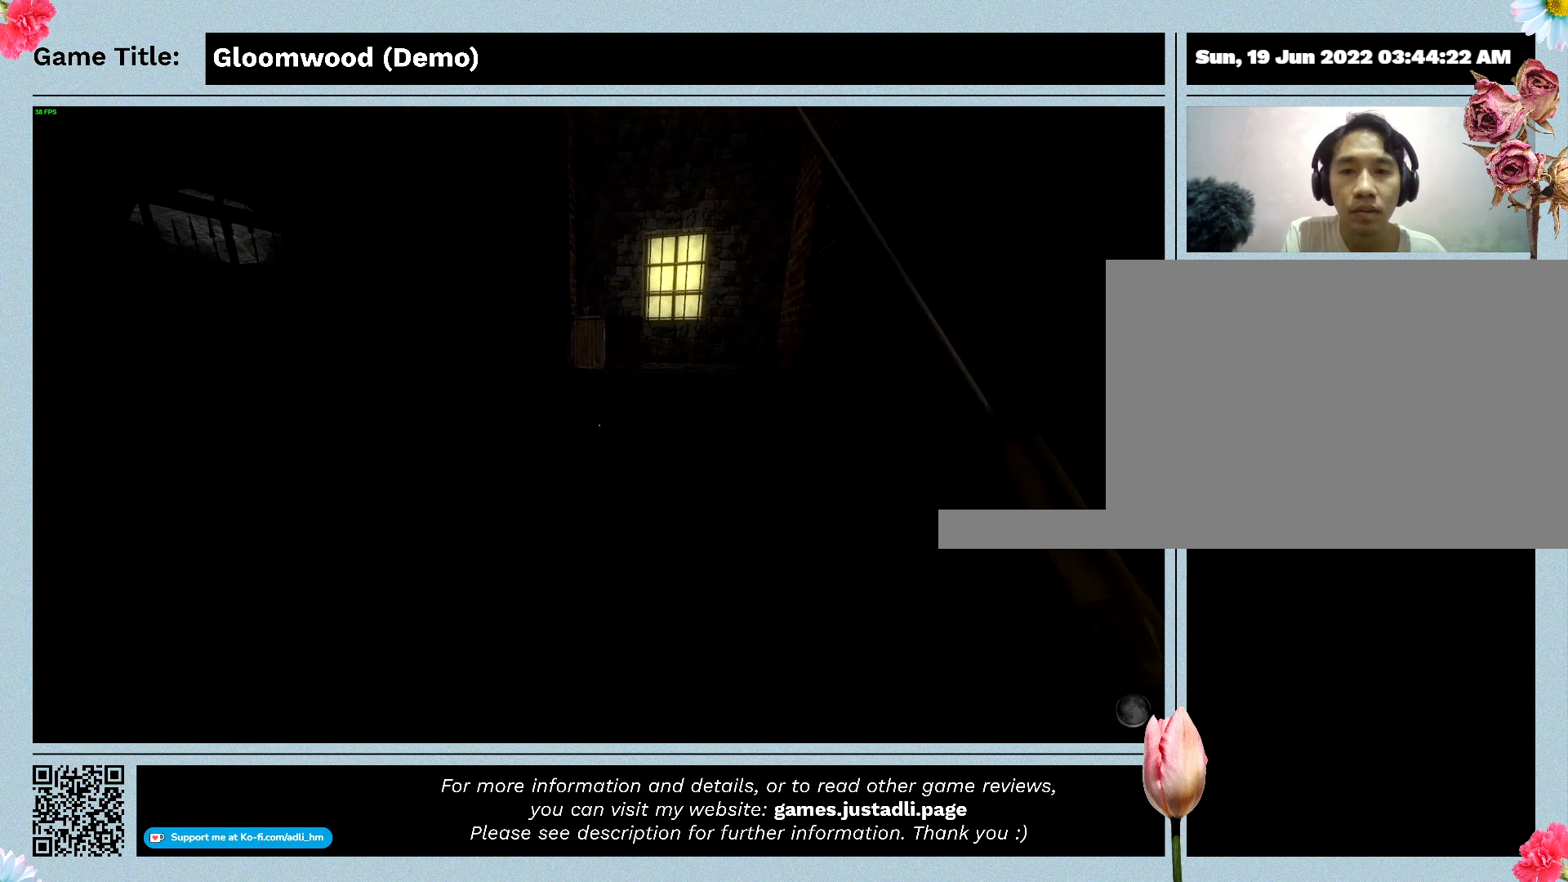
{"keys": ["w"], "events": []}
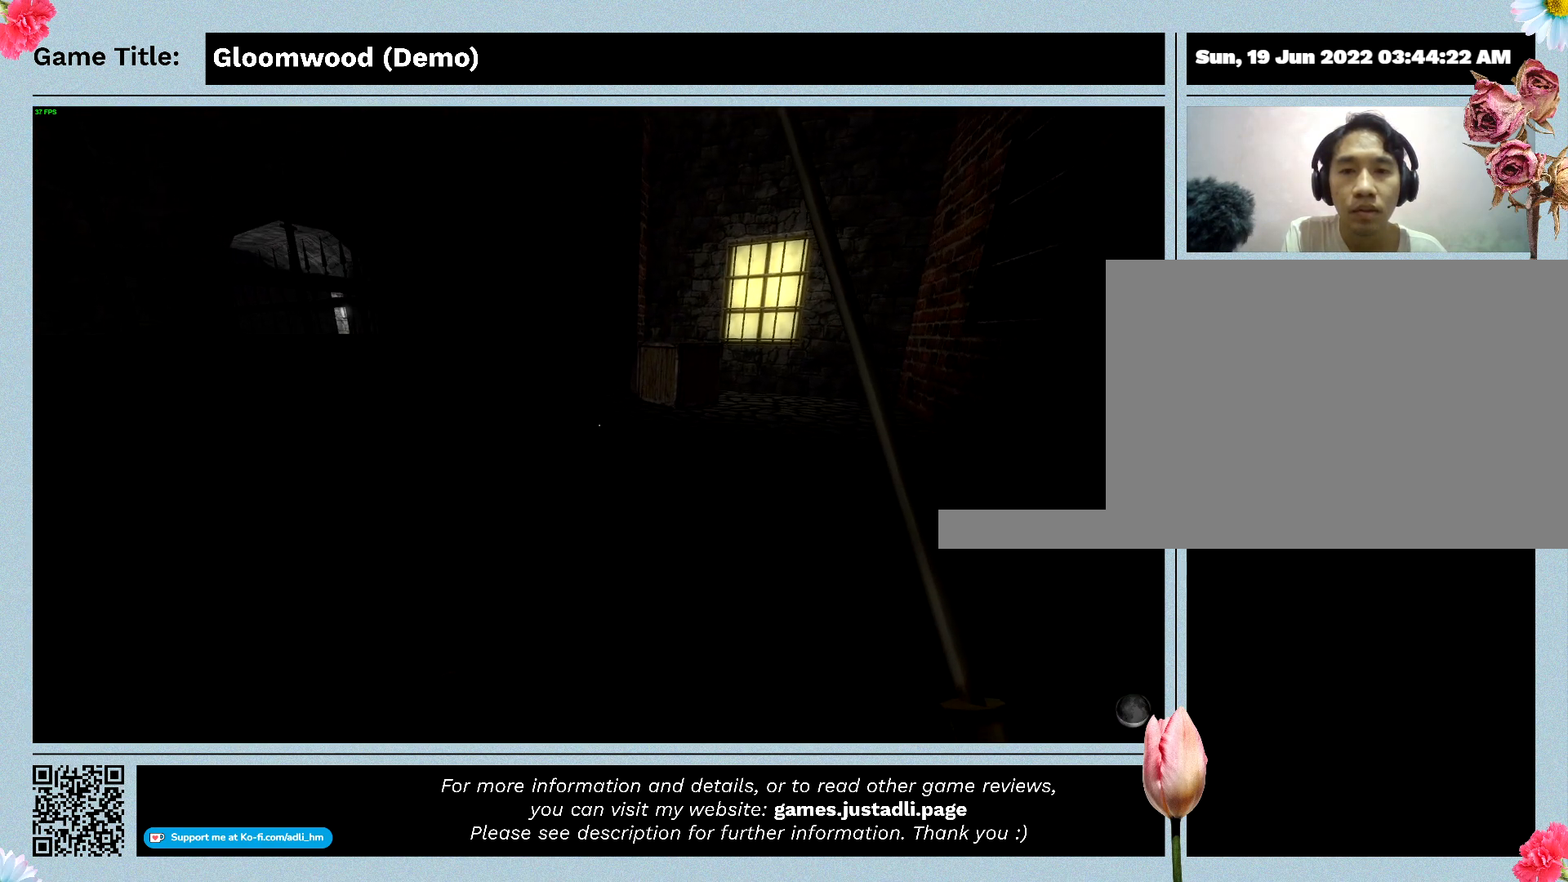
{"keys": ["w"], "events": []}
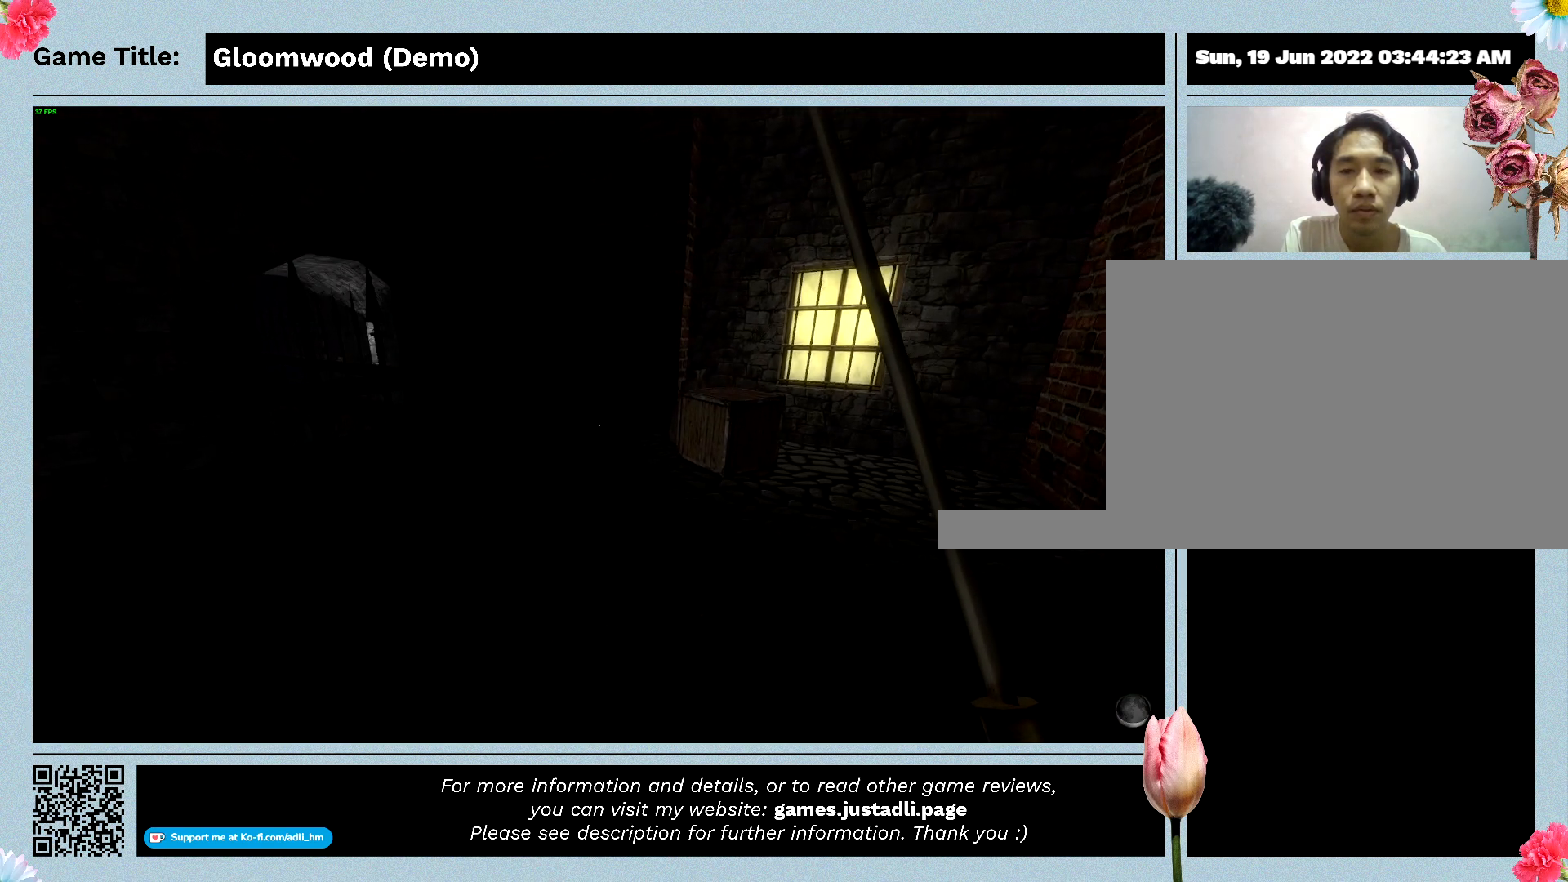
{"keys": ["w"], "events": []}
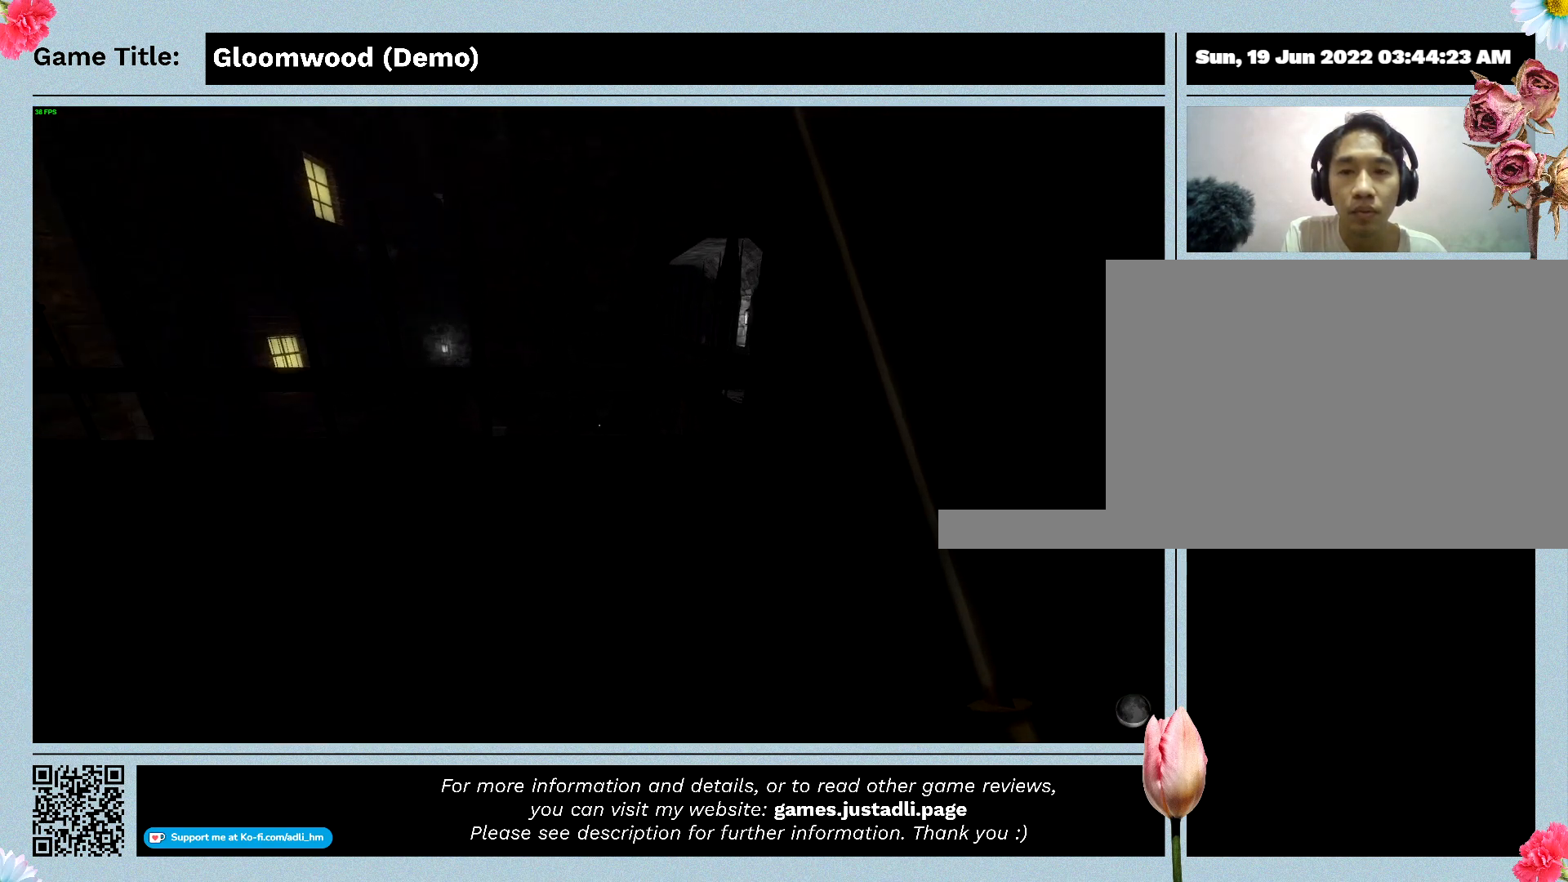
{"keys": [], "events": [[233, "w", "up"]]}
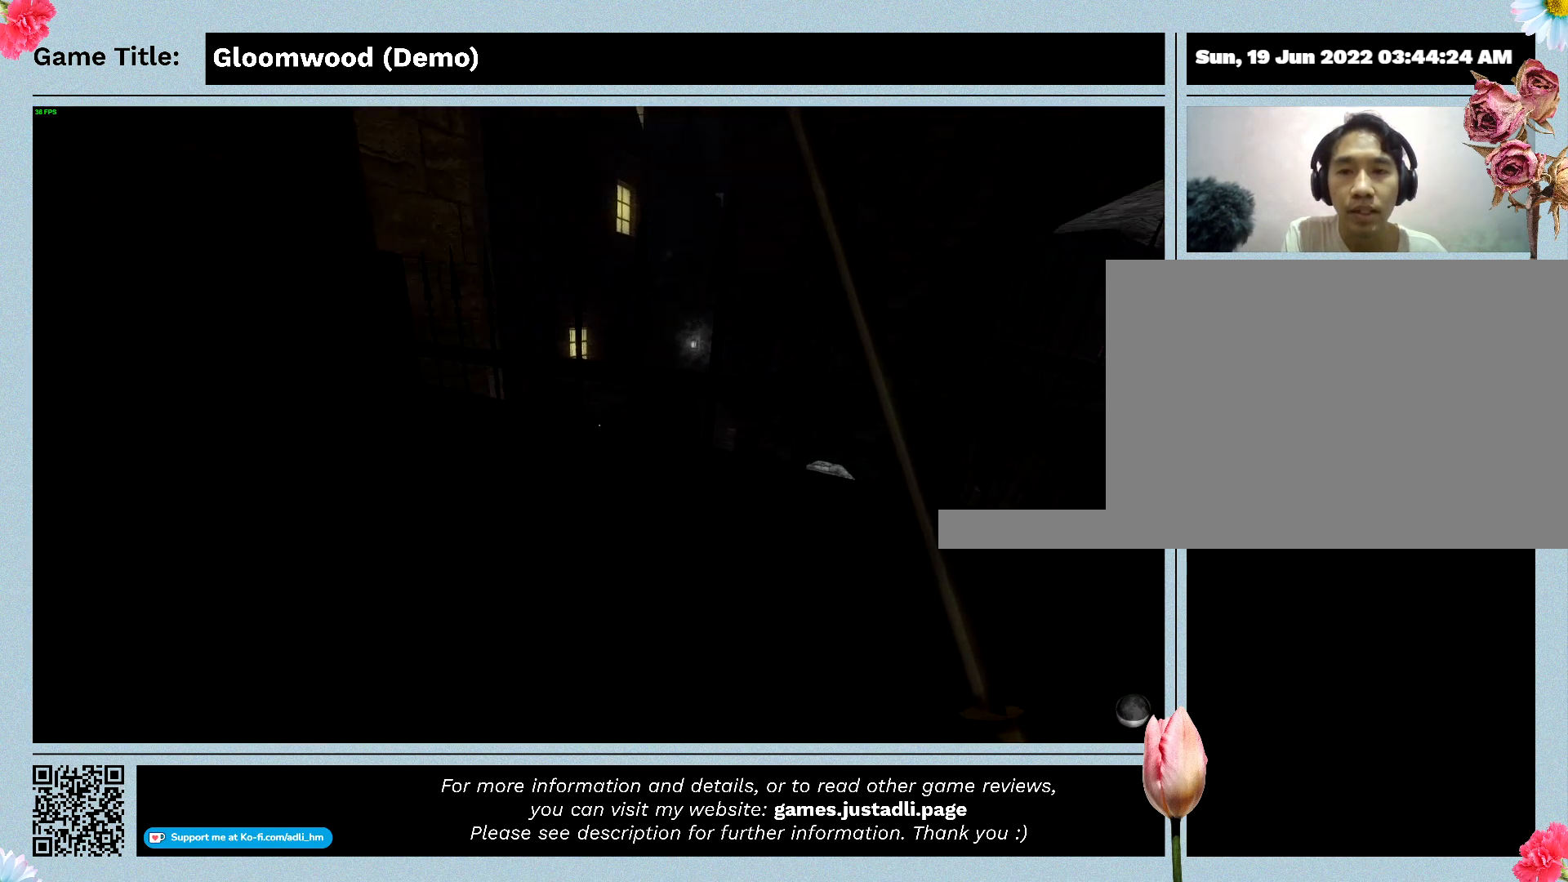
{"keys": [], "events": []}
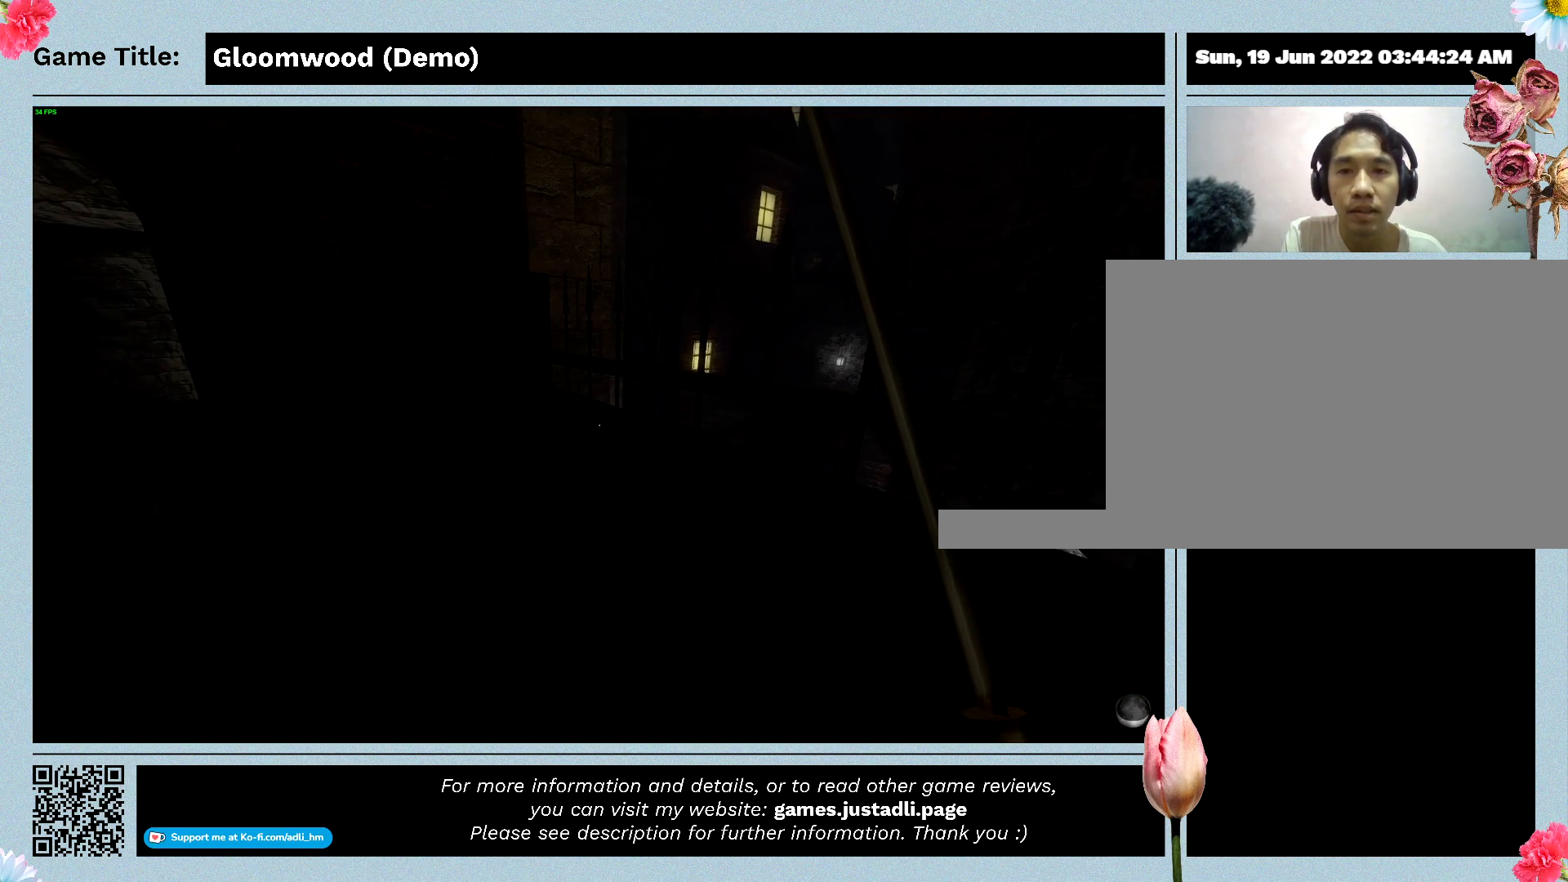
{"keys": ["w"], "events": [[133, "w", "down"]]}
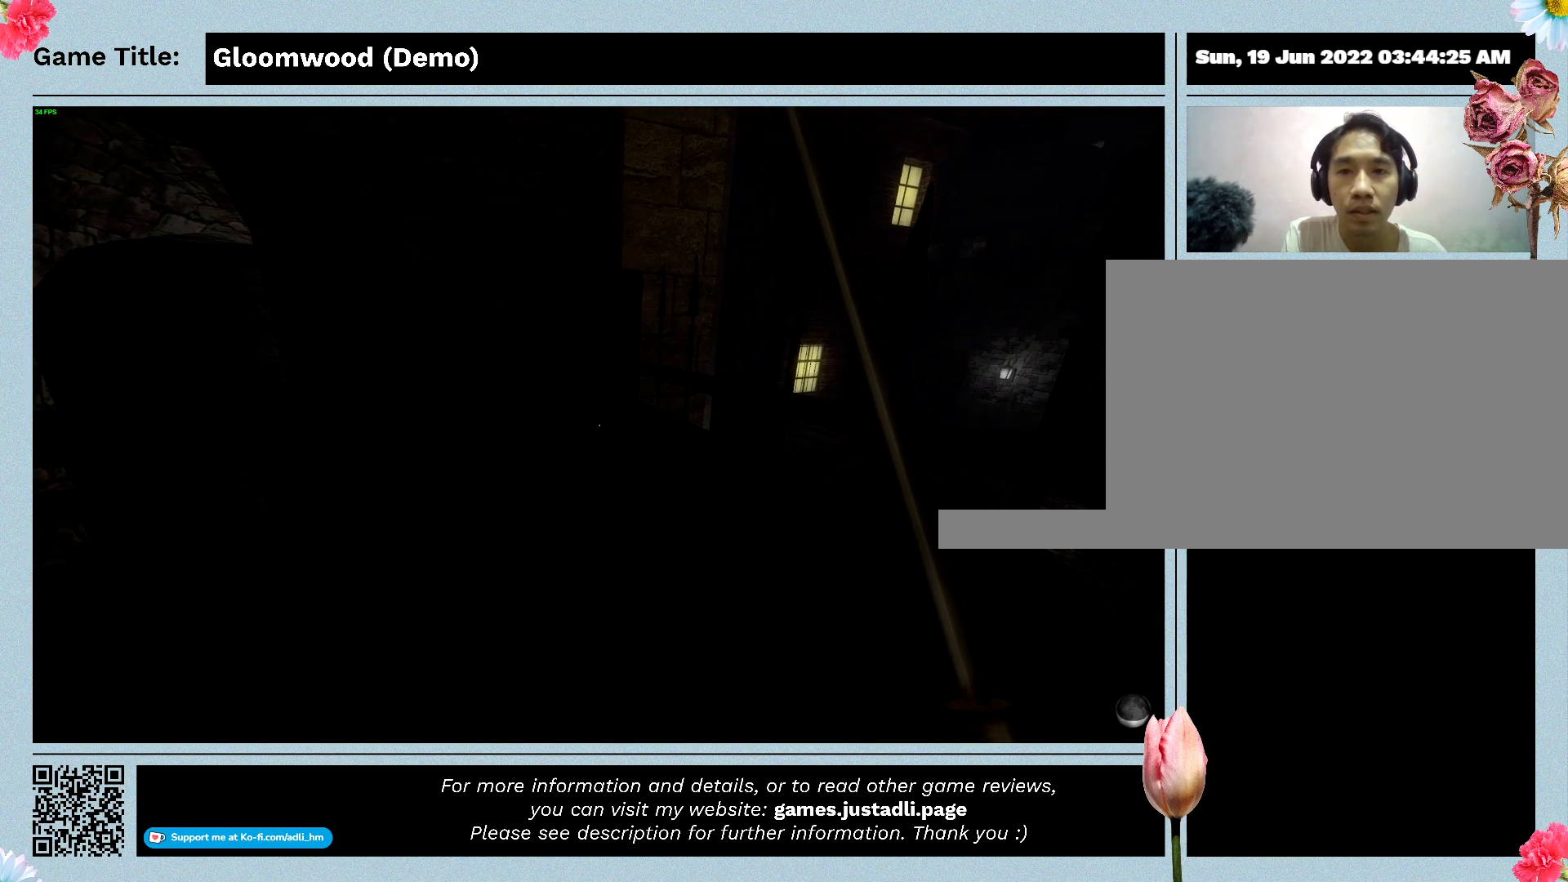
{"keys": ["w"], "events": []}
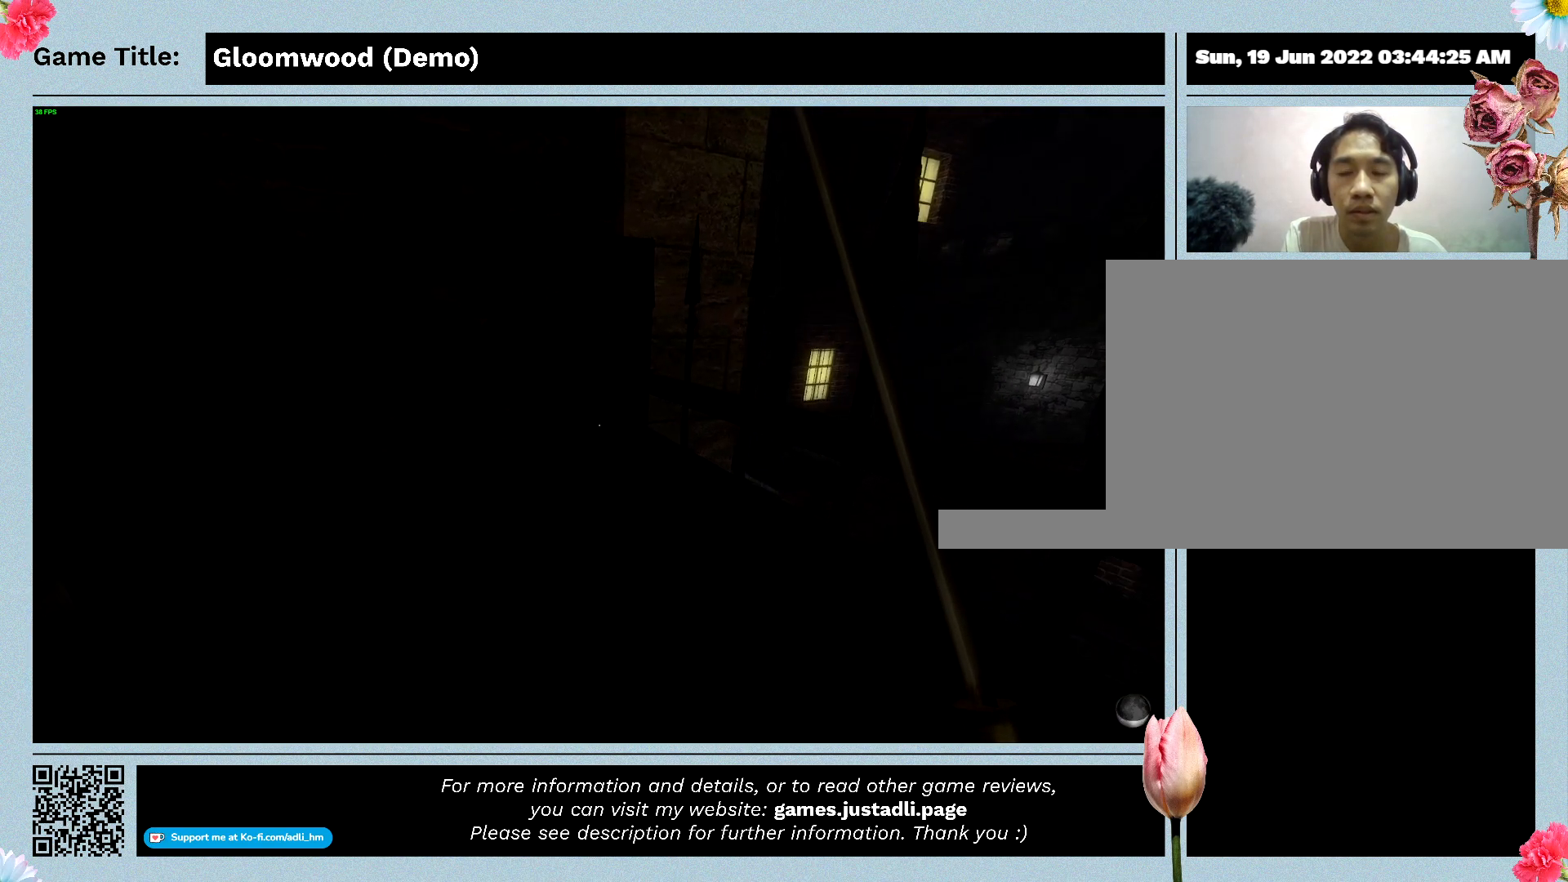
{"keys": ["w"], "events": []}
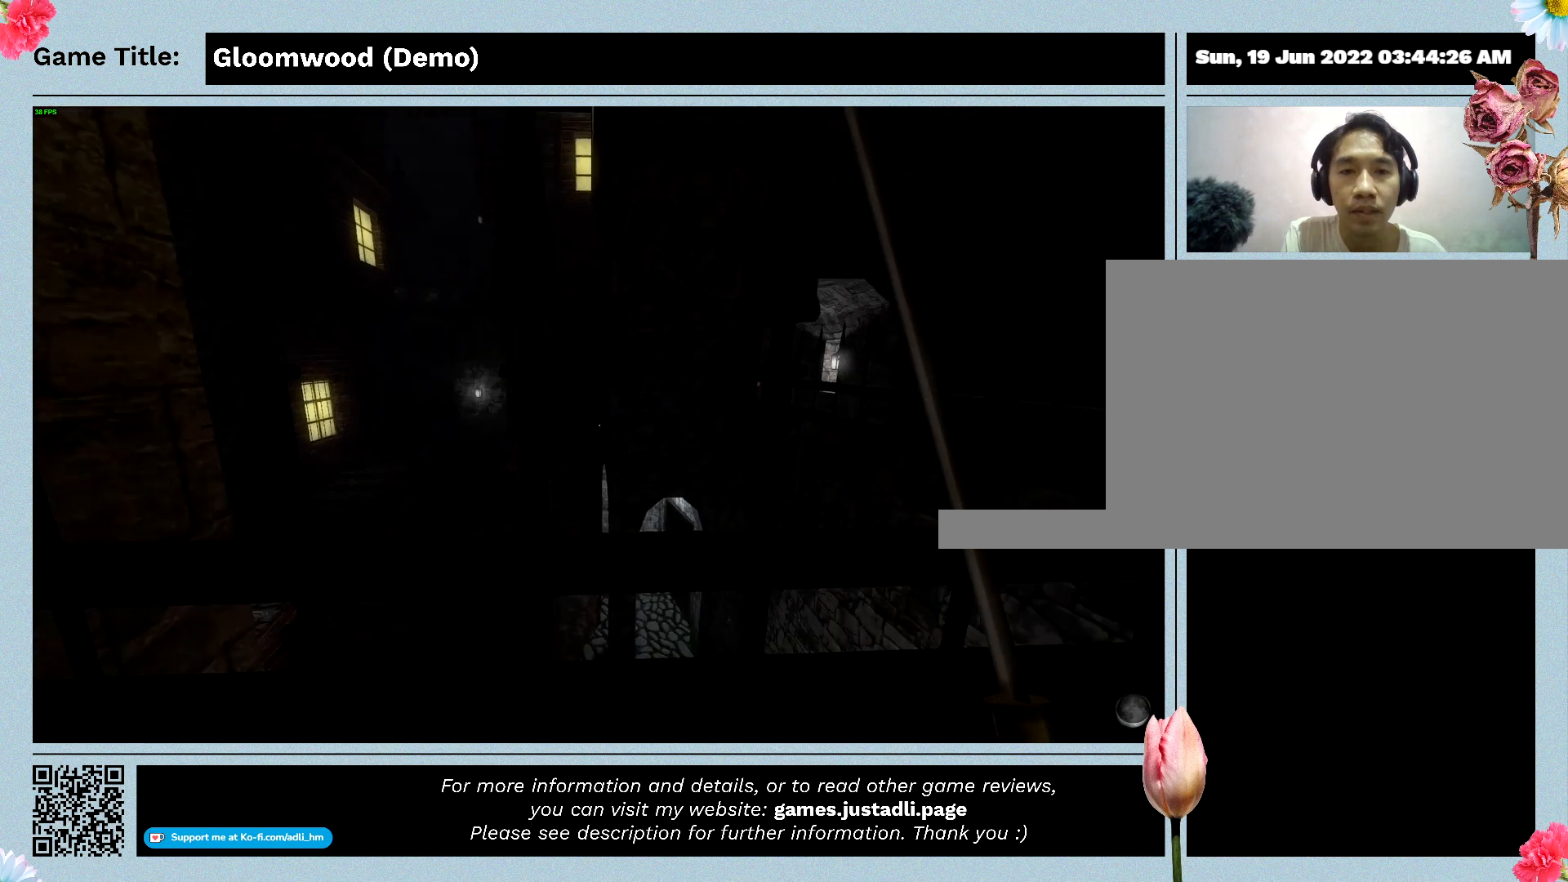
{"keys": [], "events": [[100, "w", "up"]]}
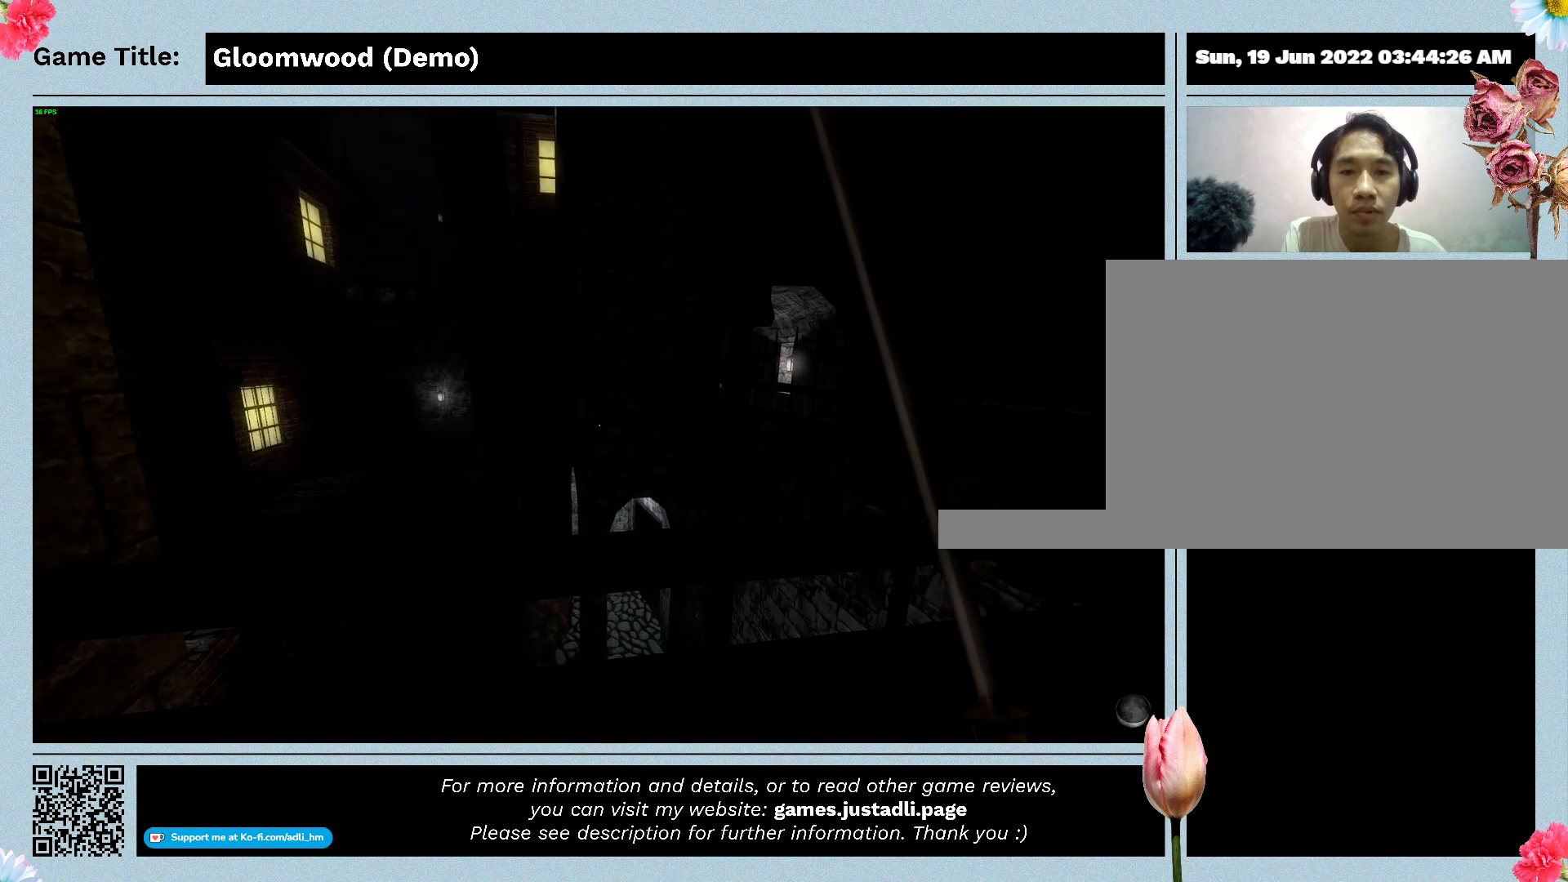
{"keys": [], "events": []}
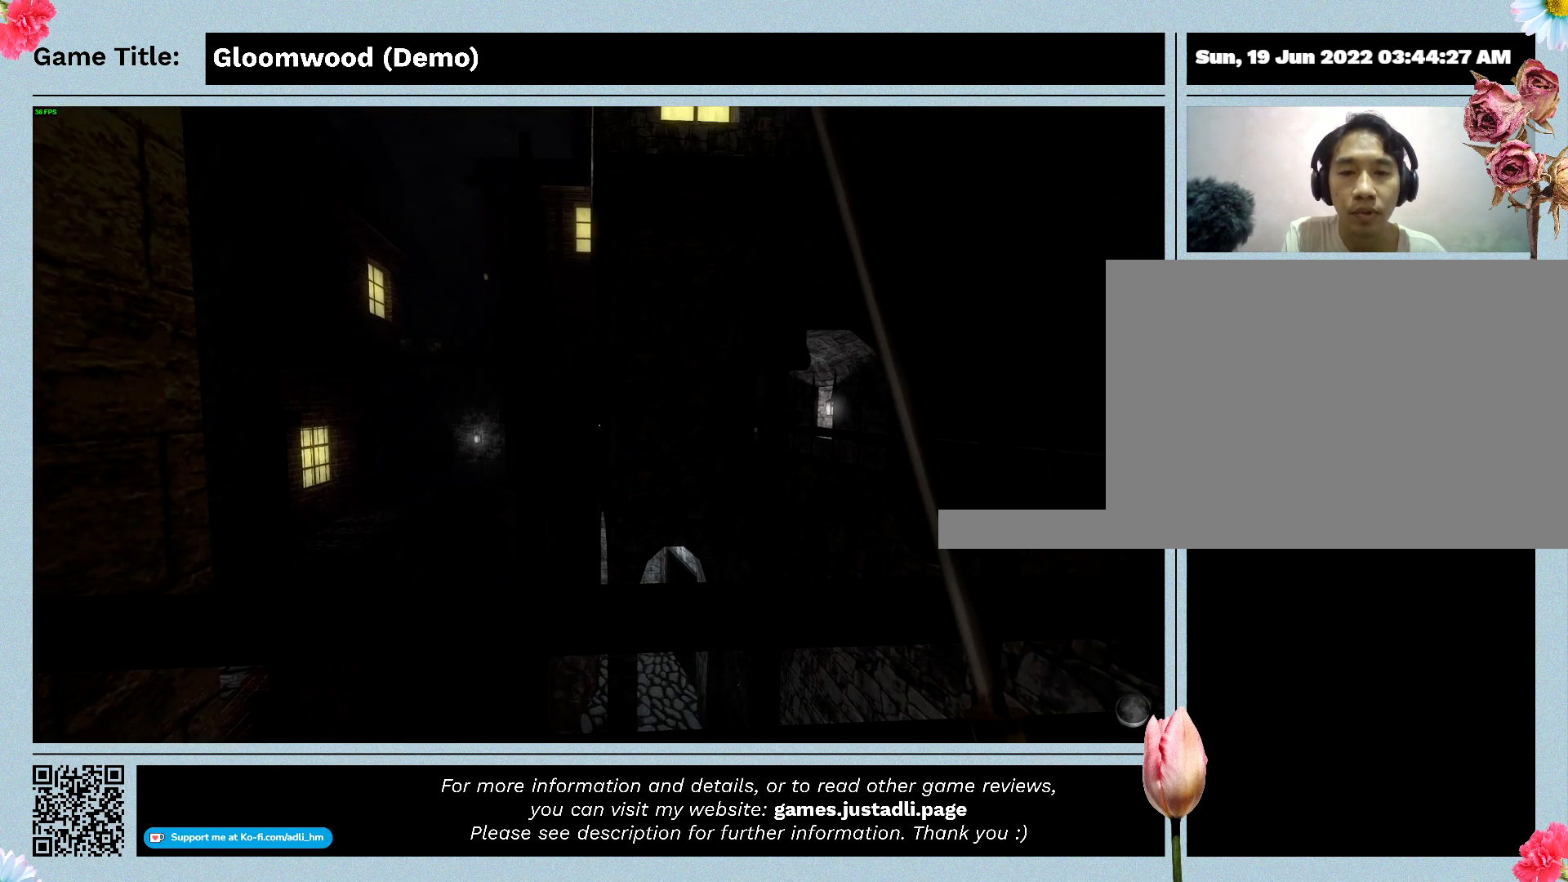
{"keys": [], "events": []}
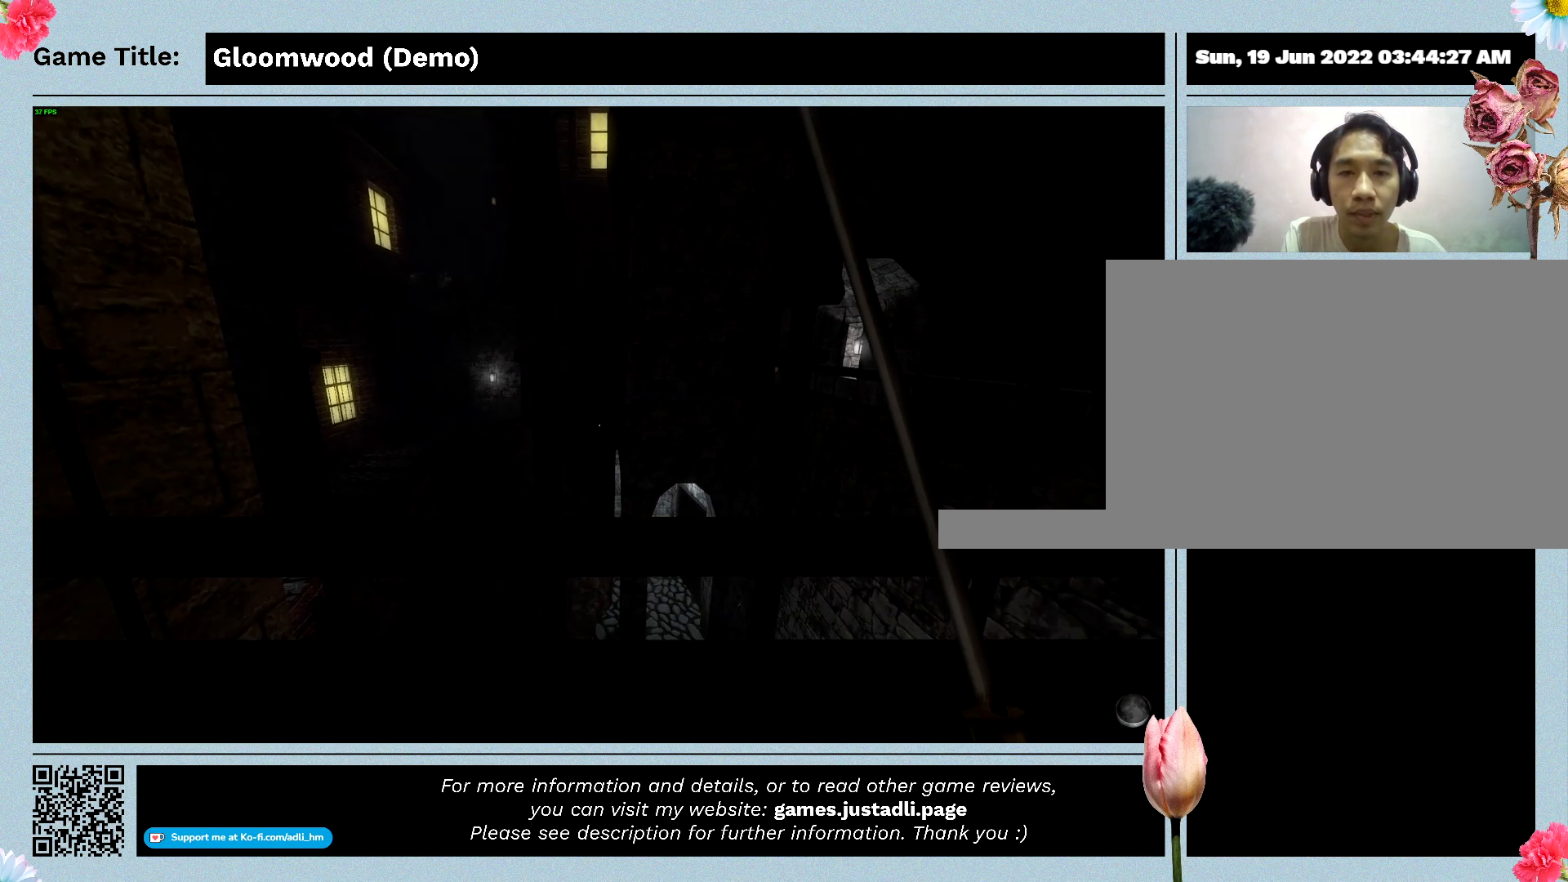
{"keys": [], "events": []}
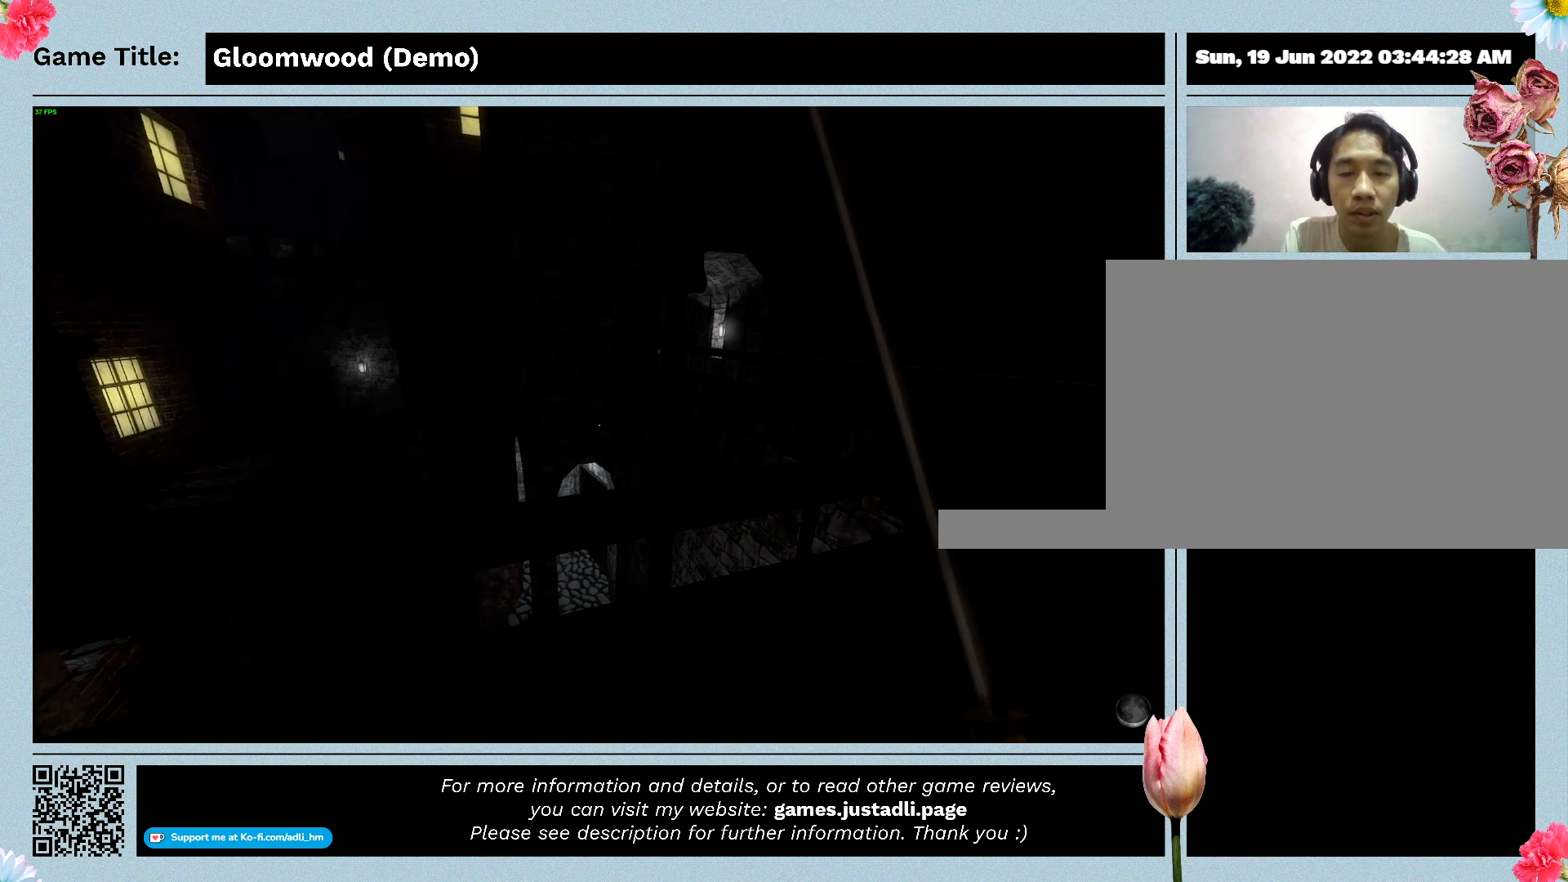
{"keys": [], "events": []}
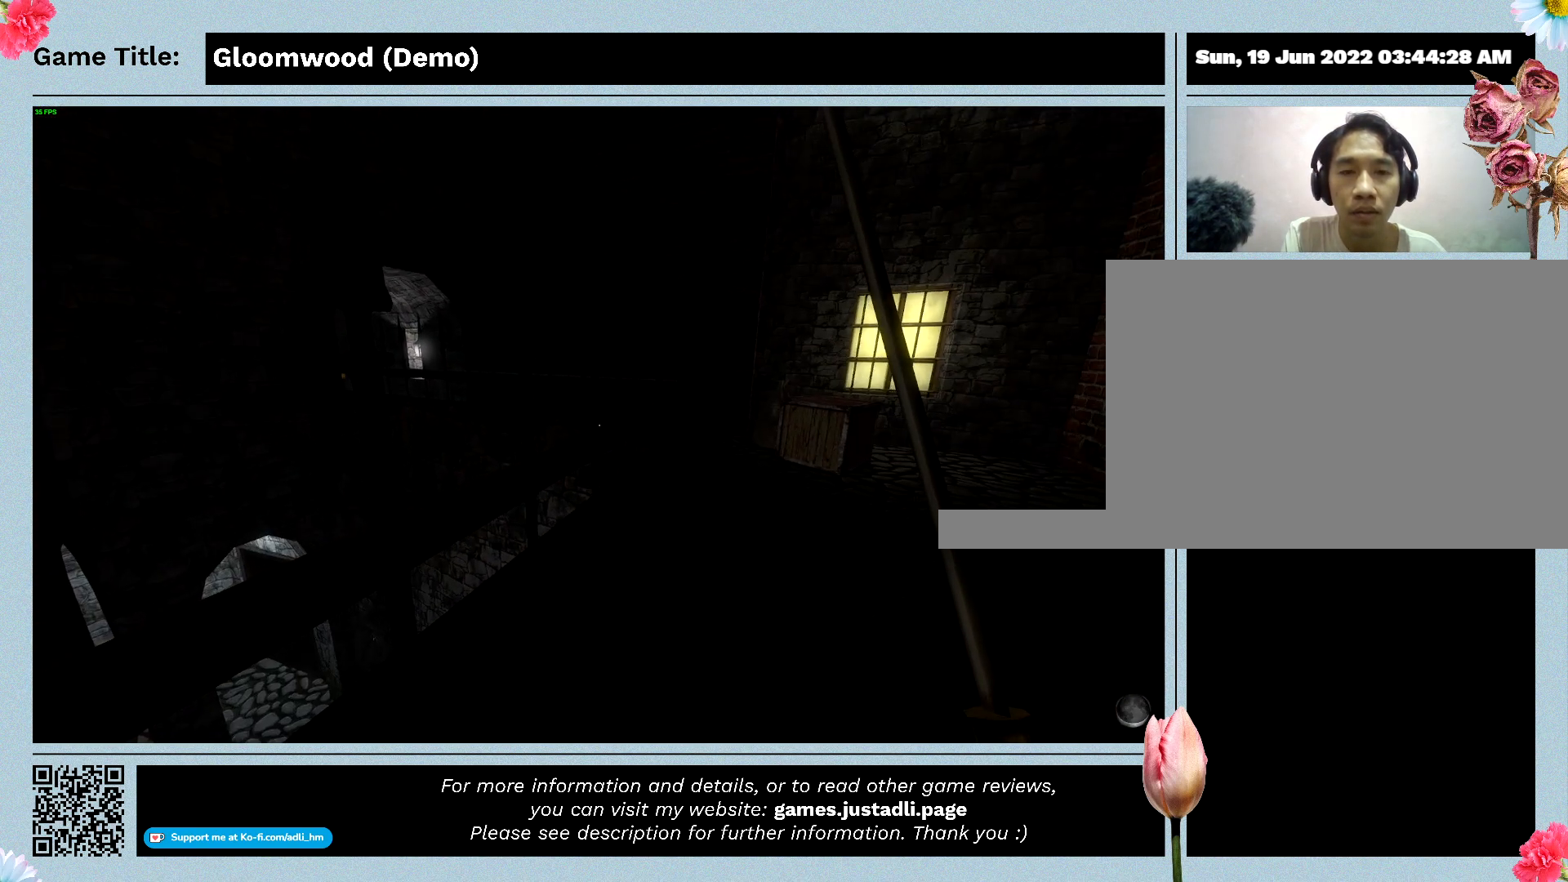
{"keys": [], "events": []}
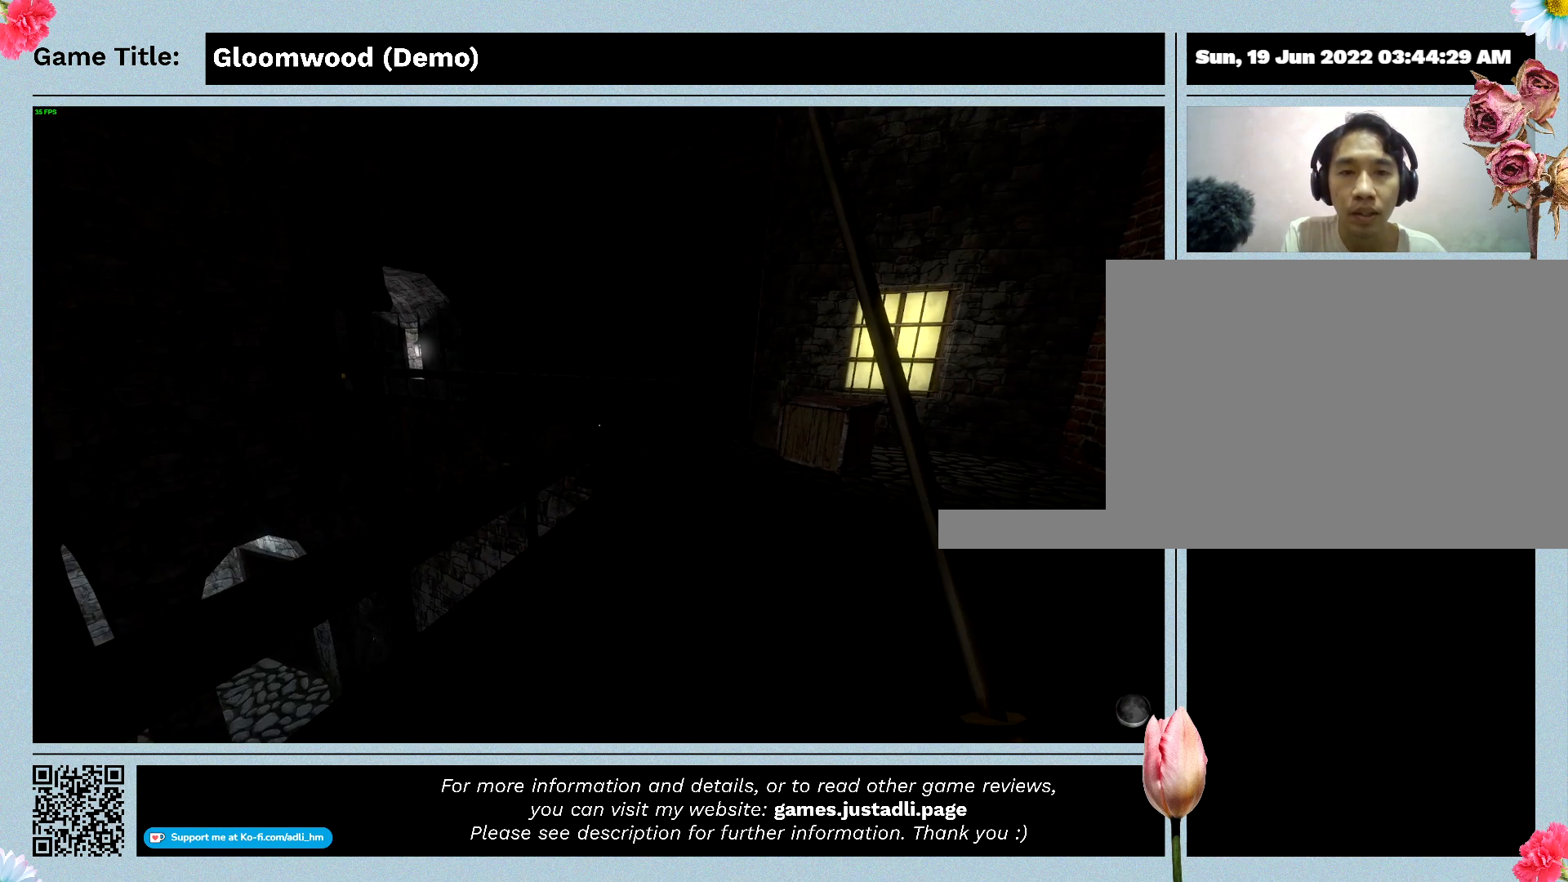
{"keys": ["w"], "events": [[333, "w", "down"]]}
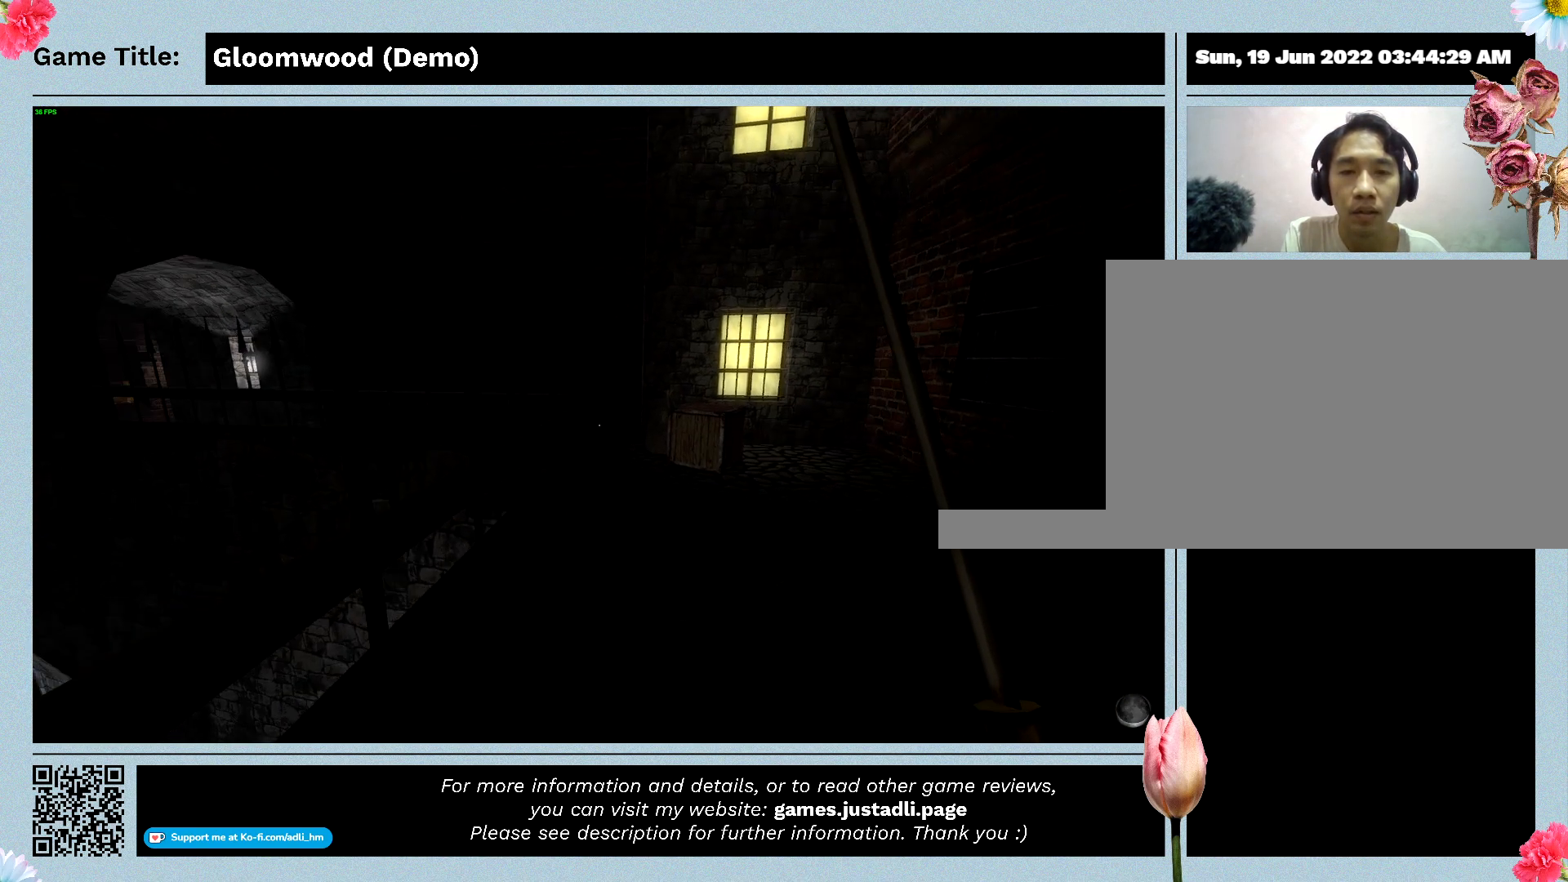
{"keys": ["w"], "events": []}
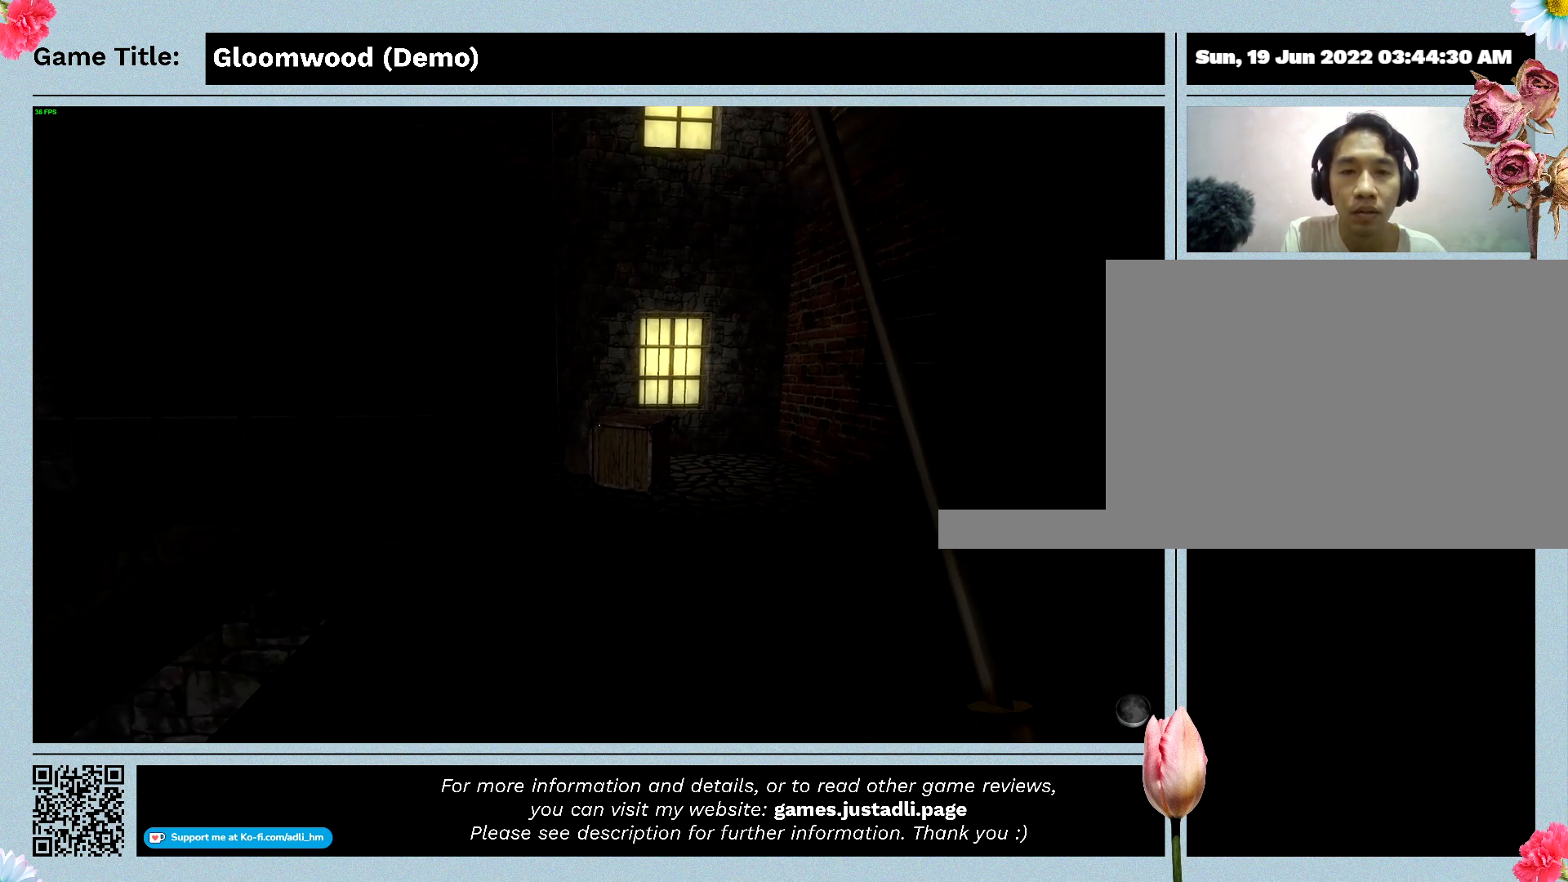
{"keys": ["w"], "events": []}
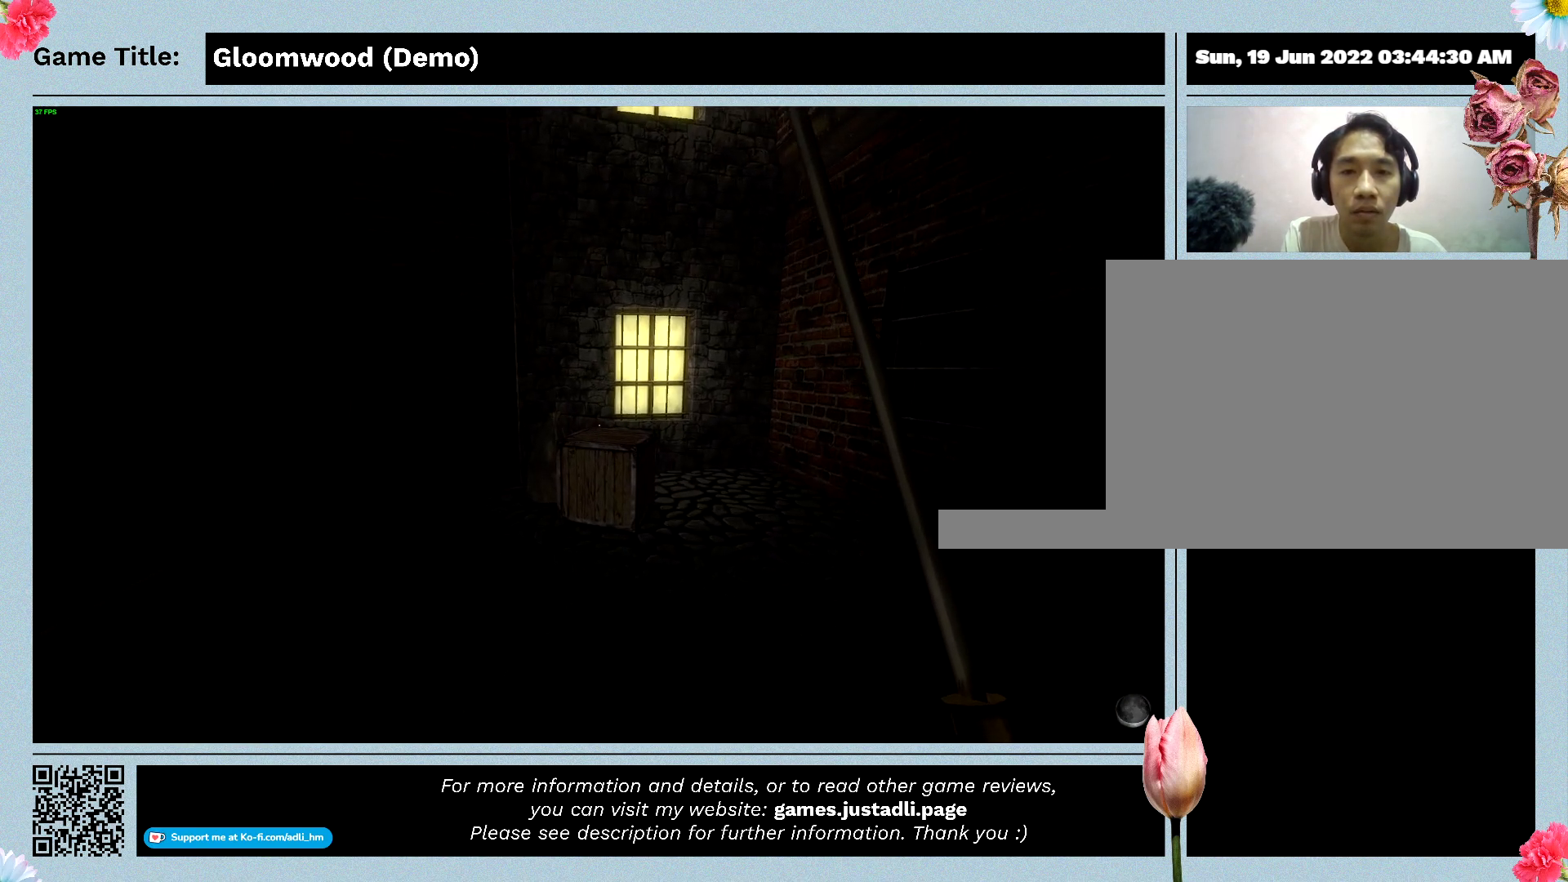
{"keys": ["w"], "events": []}
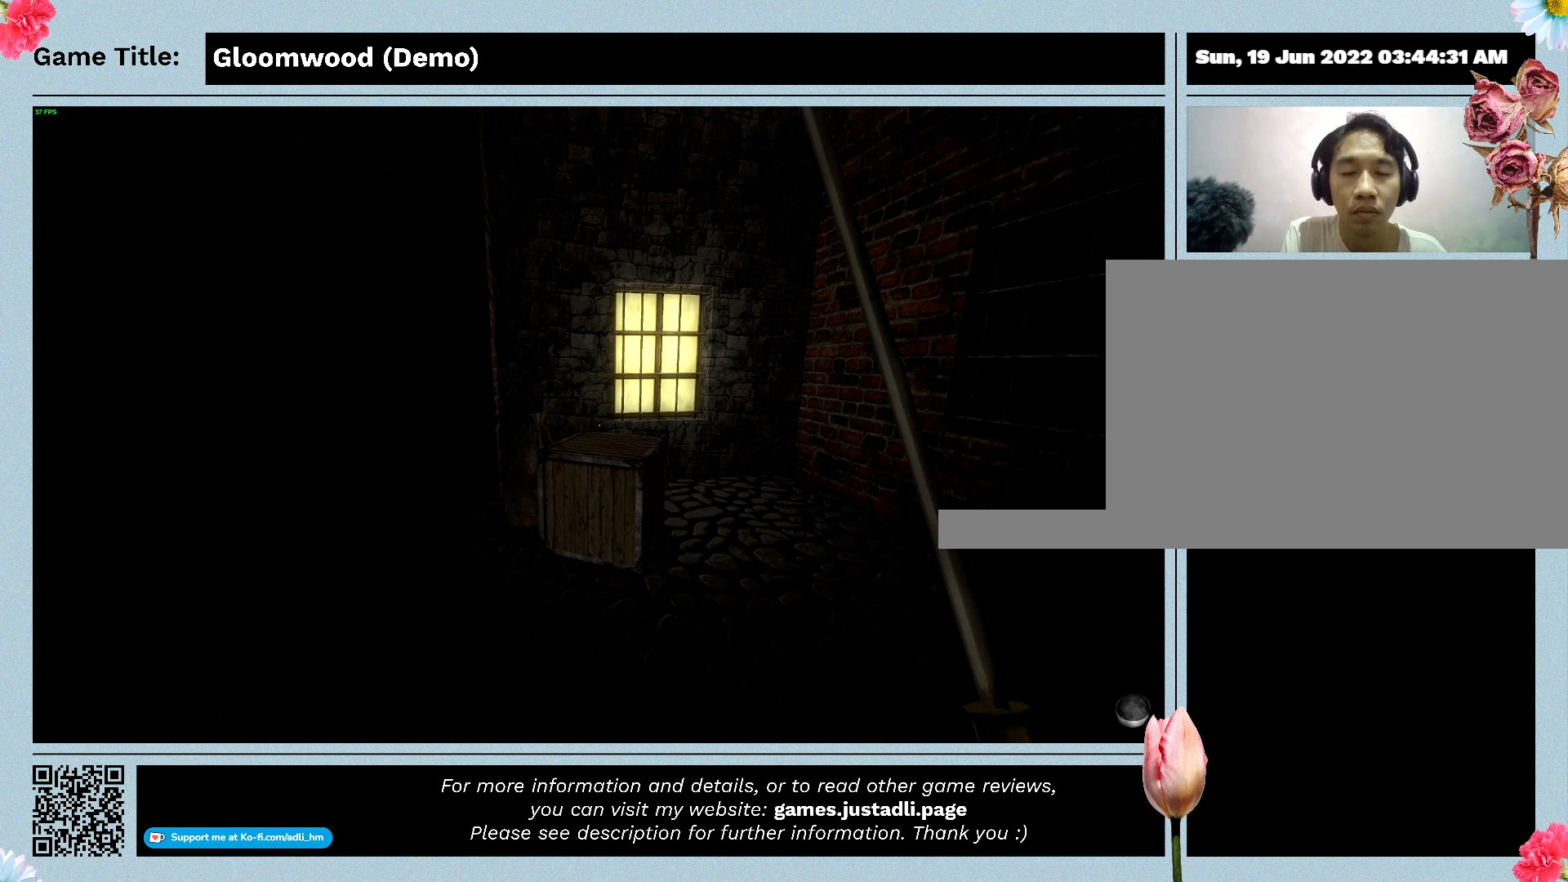
{"keys": ["w"], "events": []}
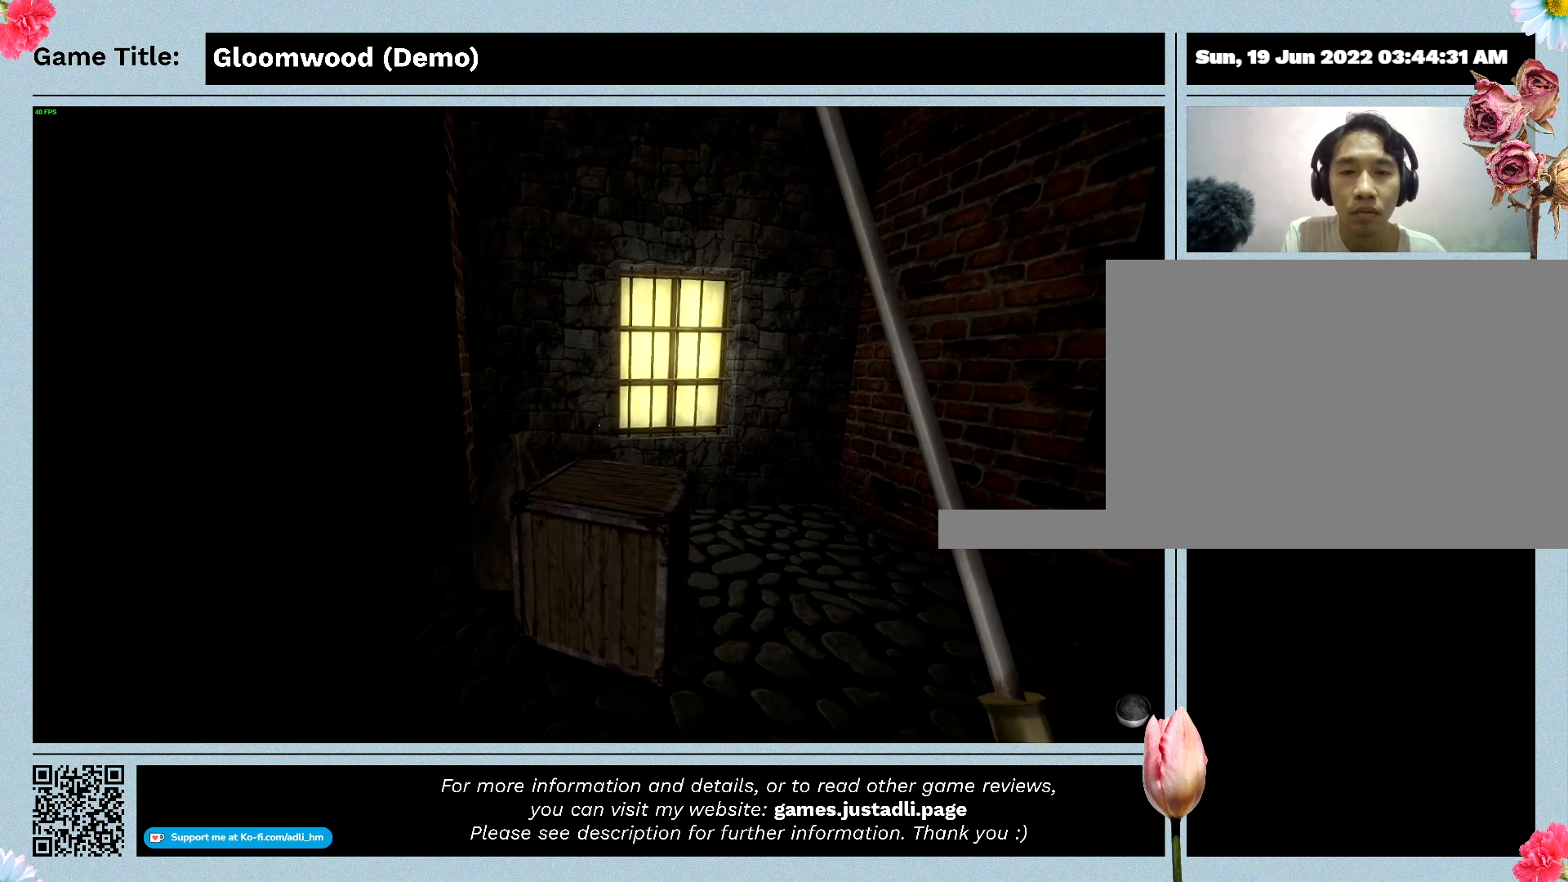
{"keys": ["w"], "events": []}
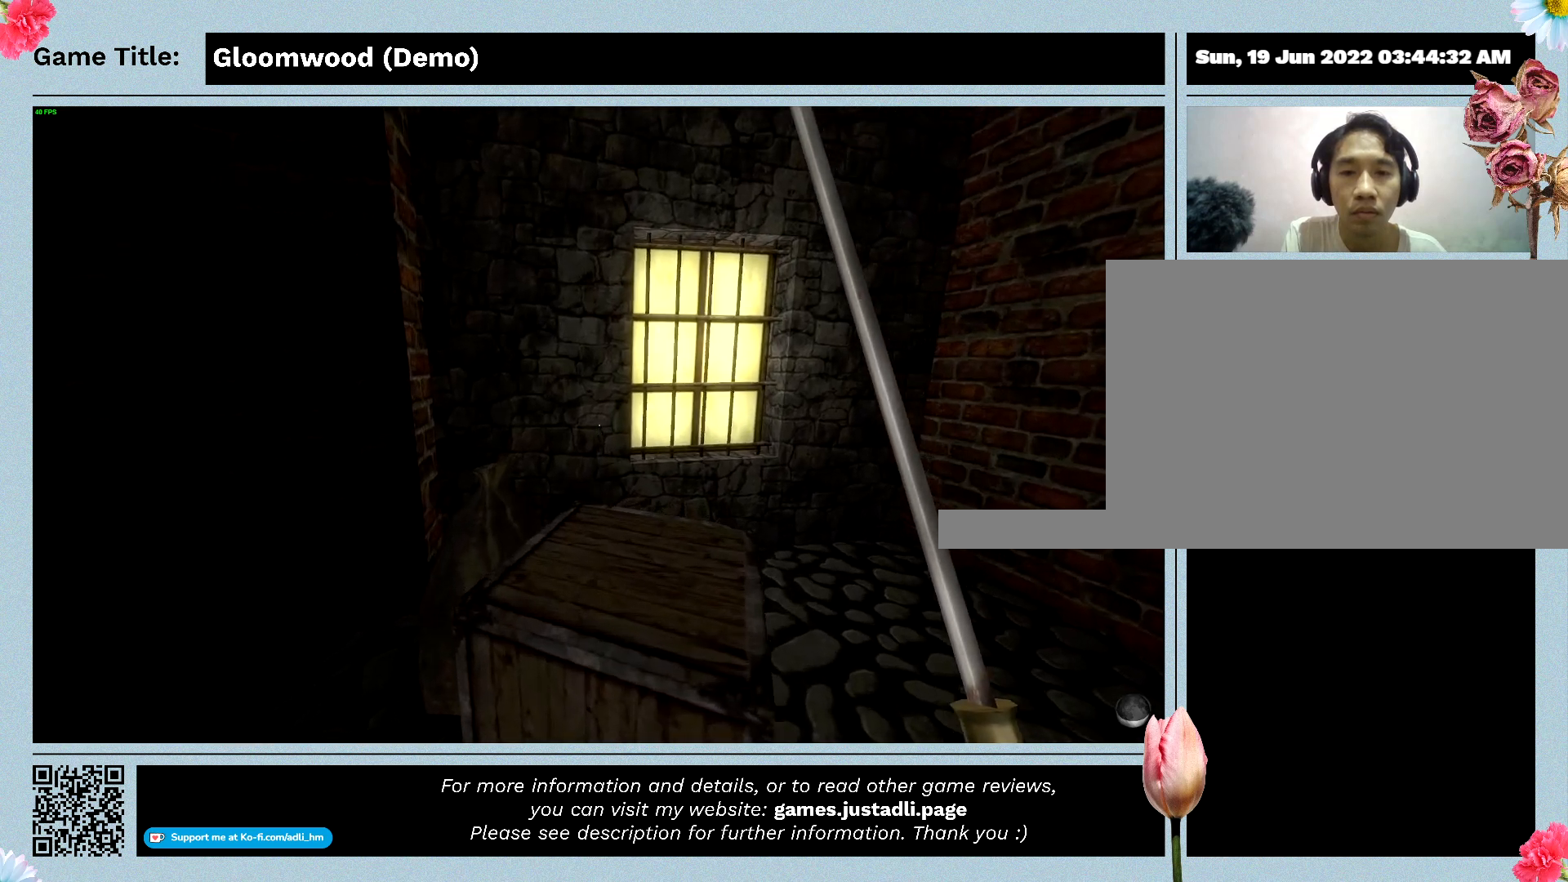
{"keys": [], "events": [[333, "w", "up"]]}
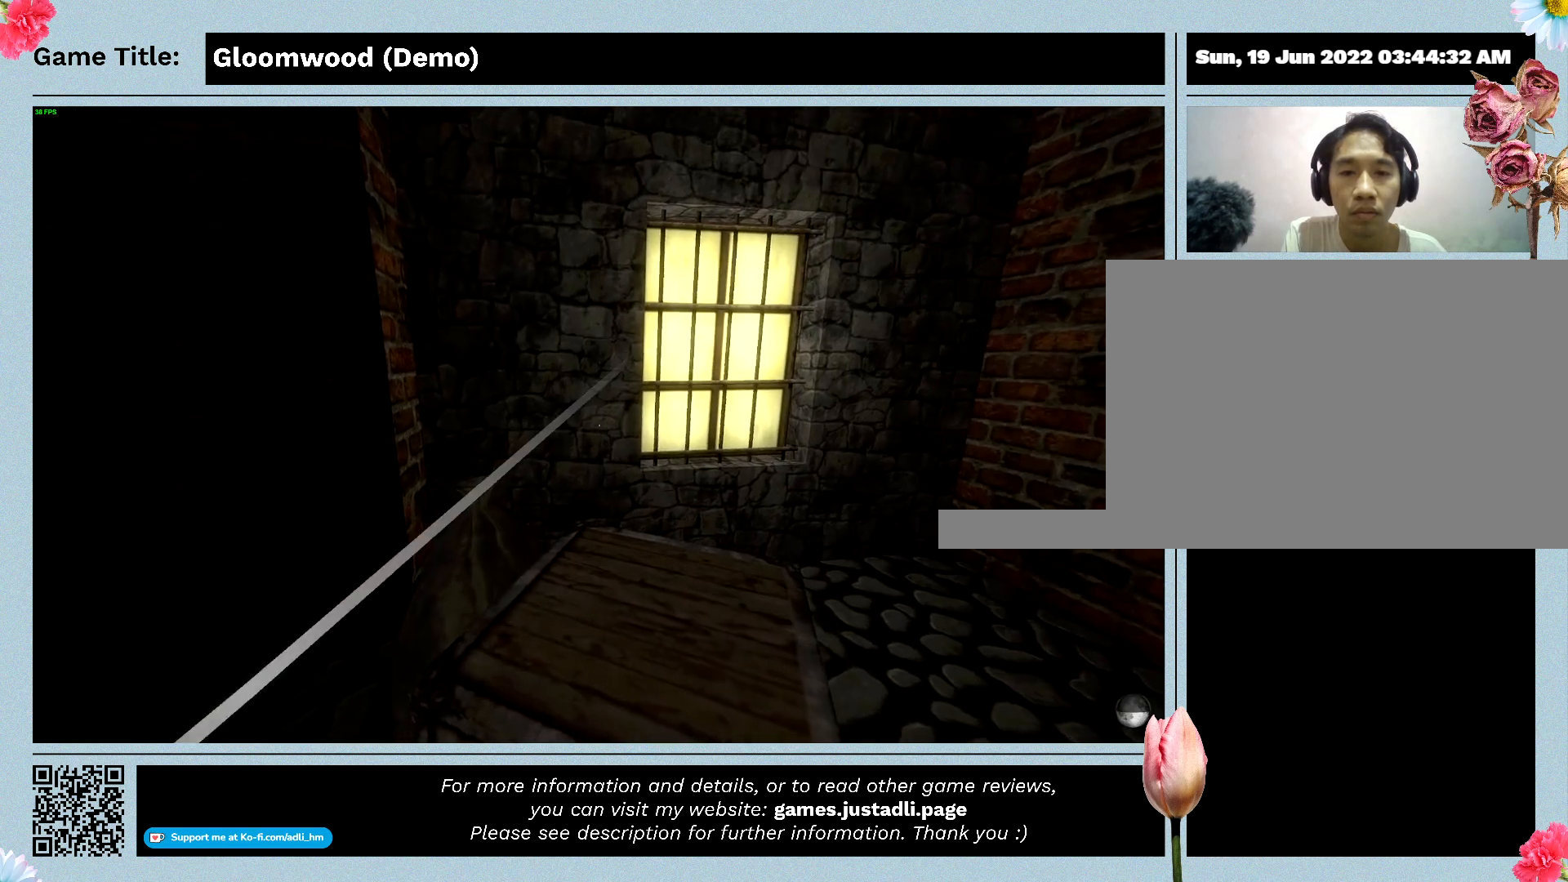
{"keys": ["w"], "events": [[467, "w", "down"]]}
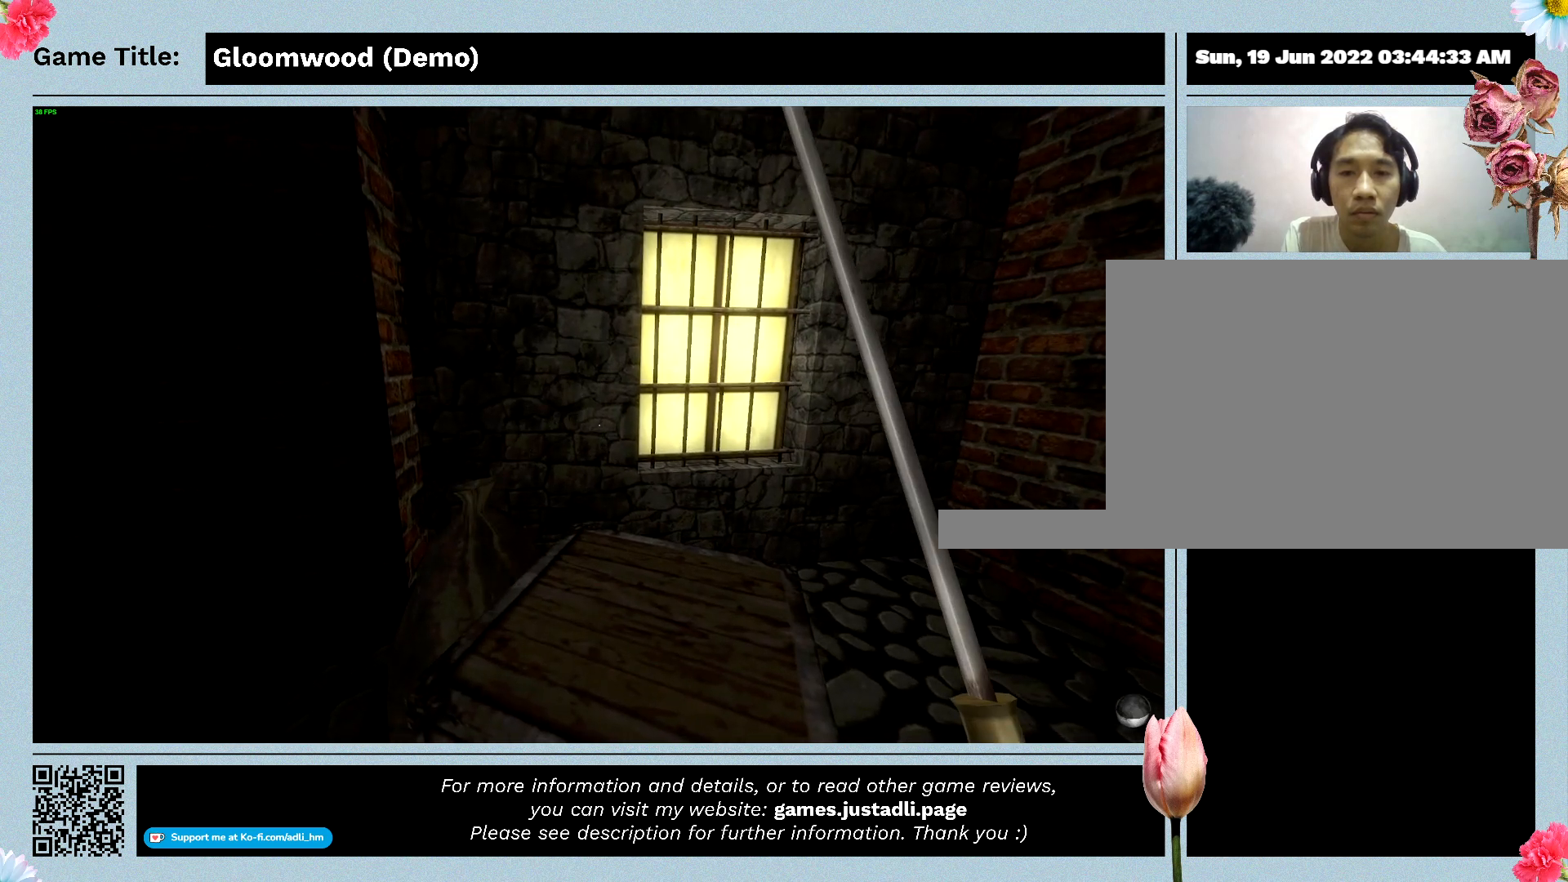
{"keys": ["w"], "events": []}
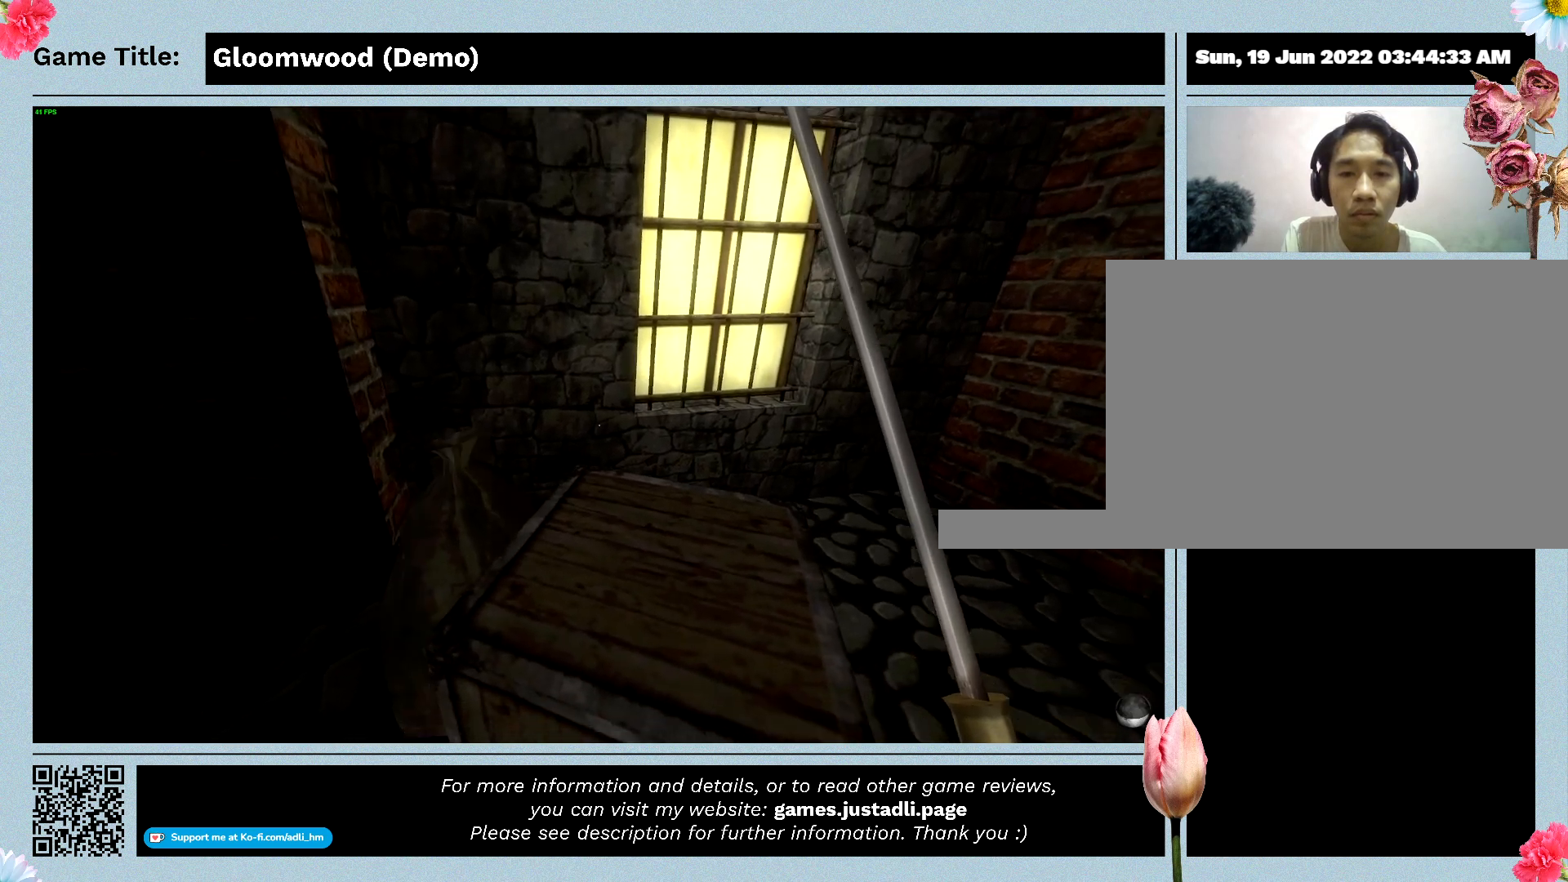
{"keys": [], "events": [[100, "w", "up"]]}
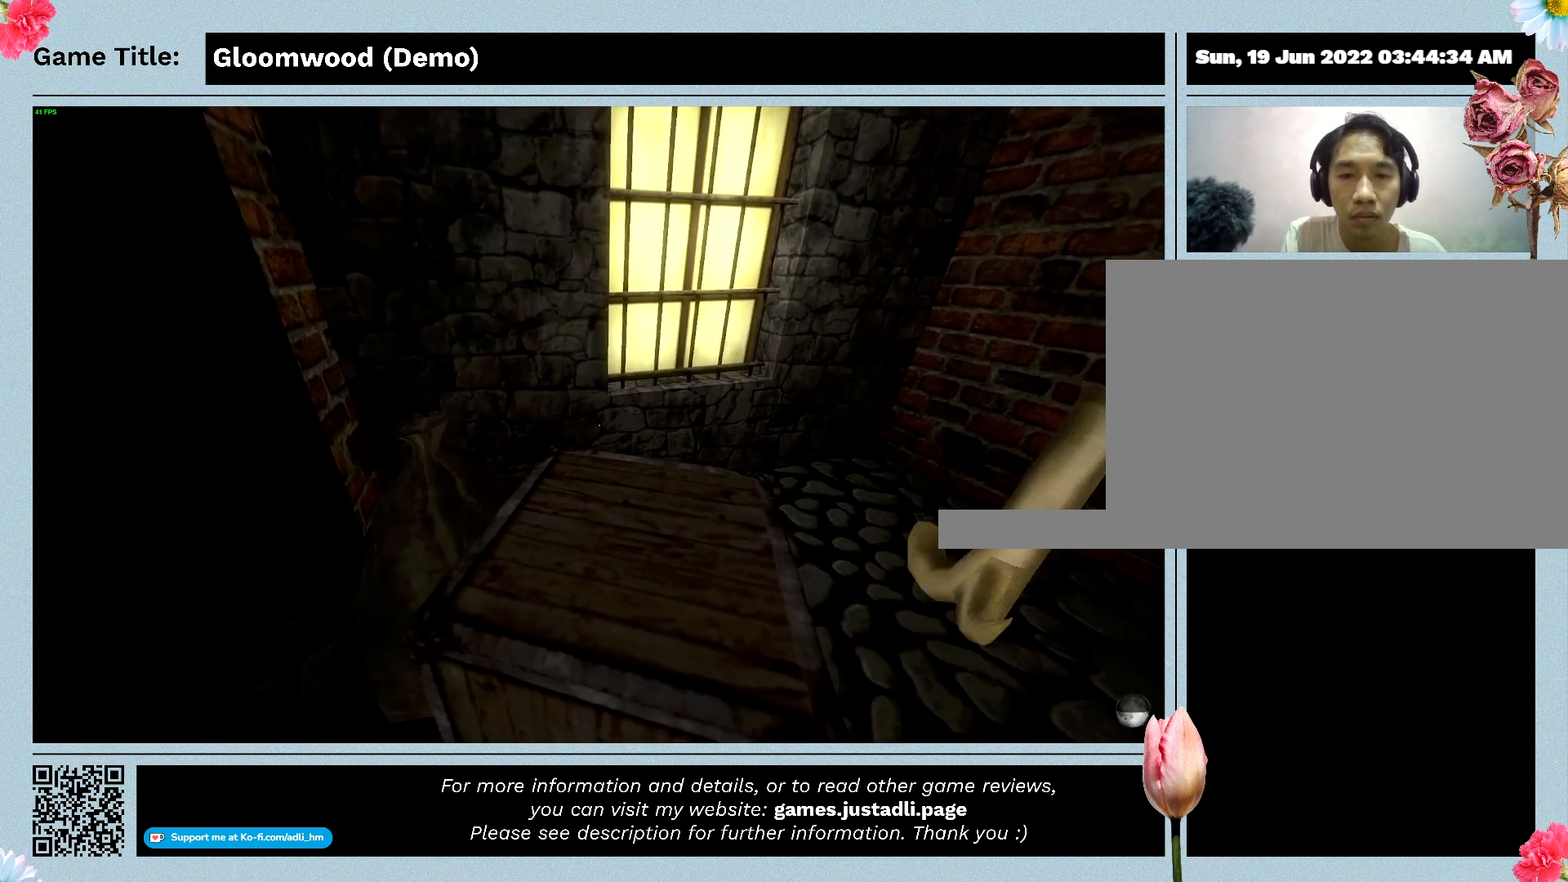
{"keys": [], "events": []}
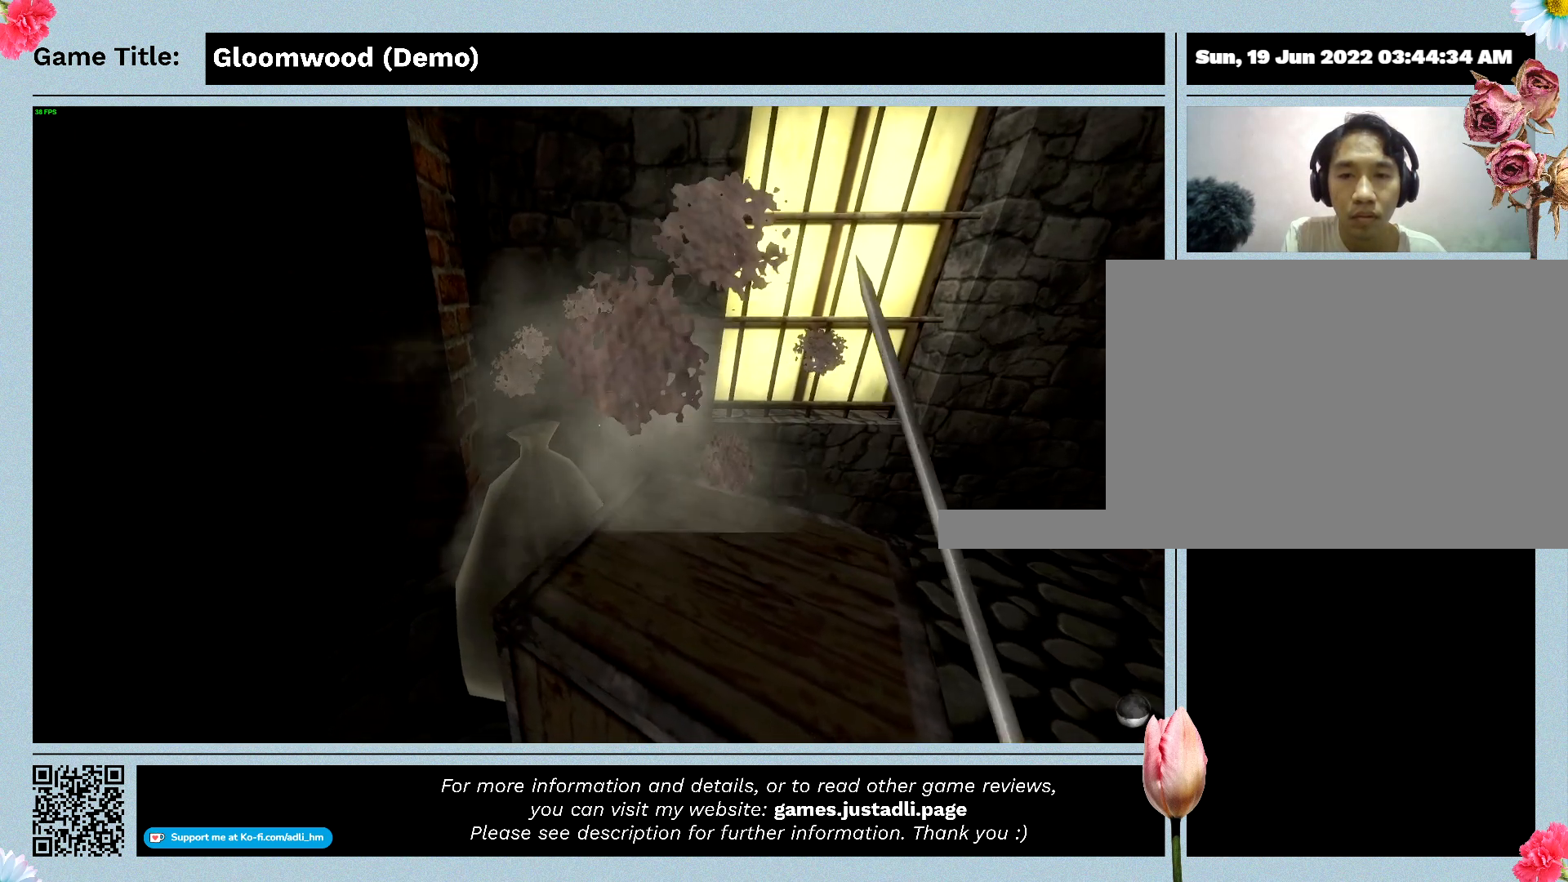
{"keys": [], "events": []}
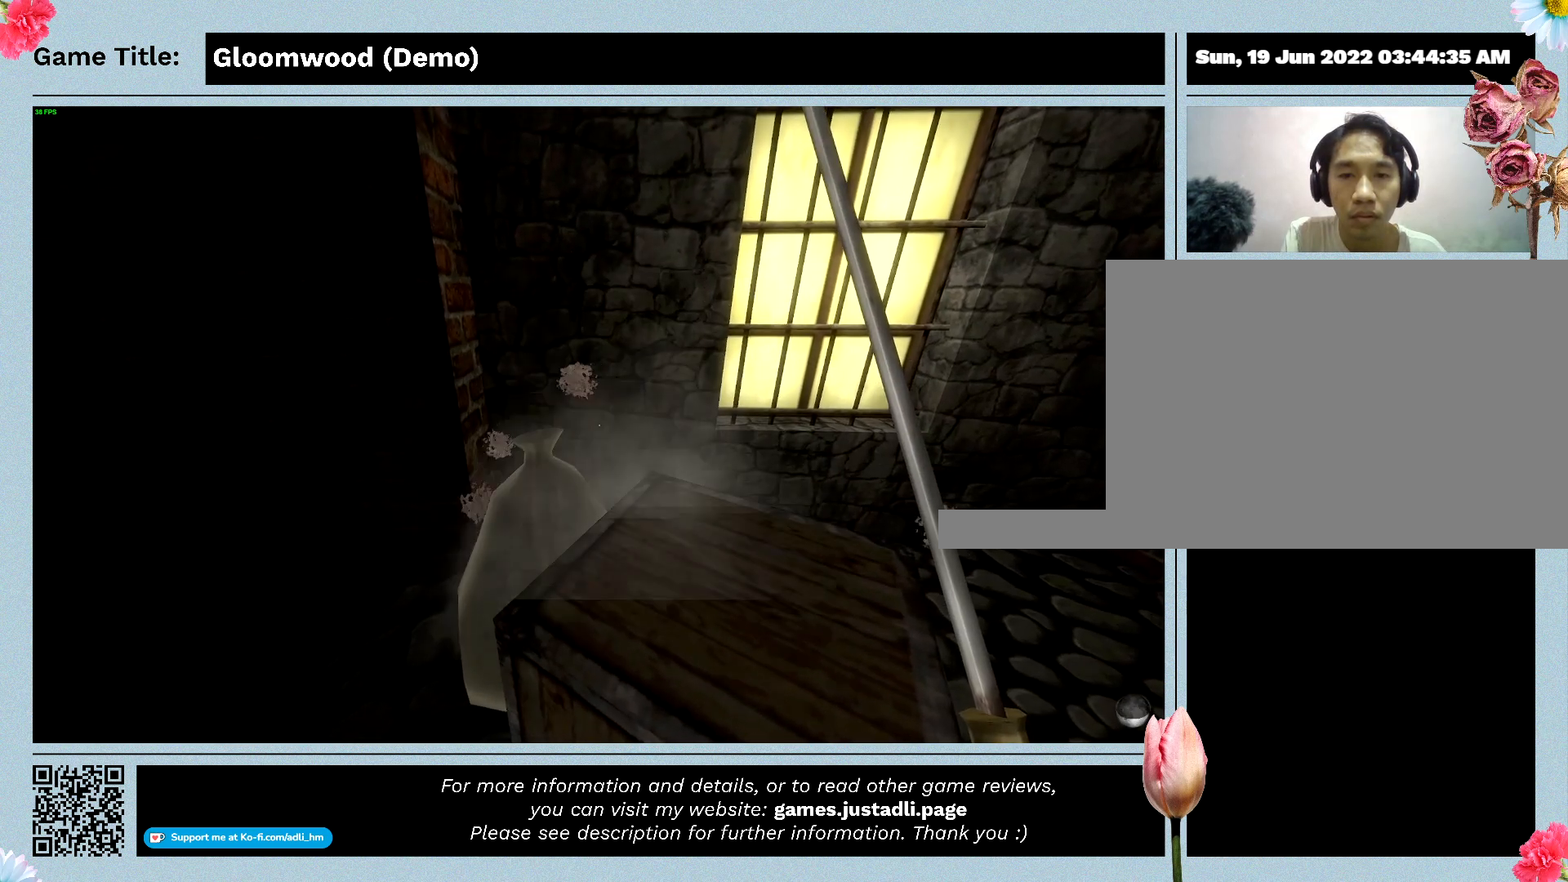
{"keys": [], "events": []}
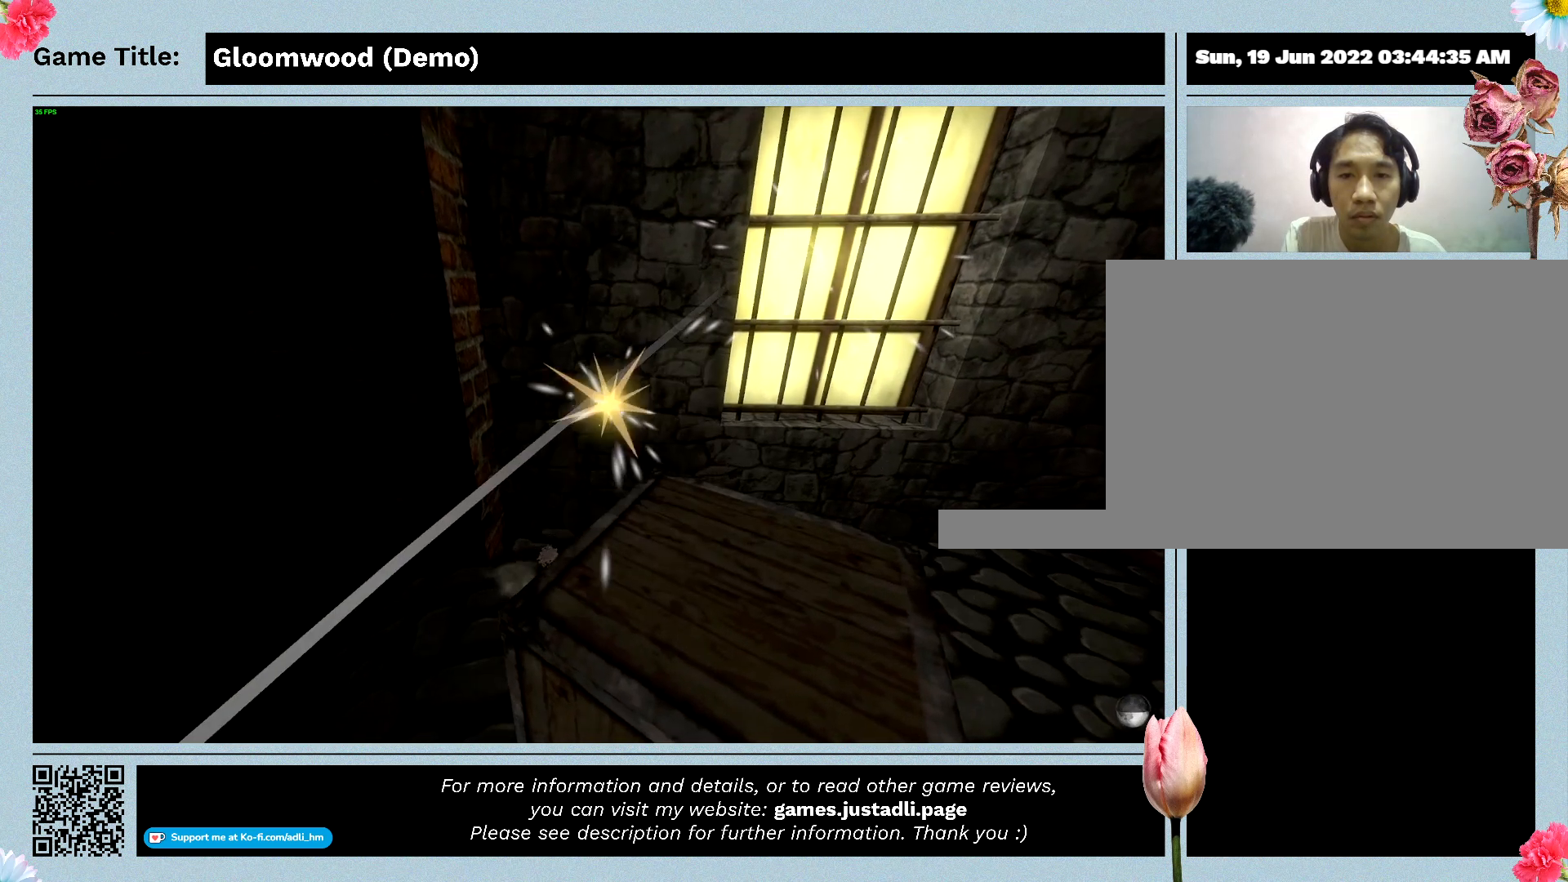
{"keys": [], "events": []}